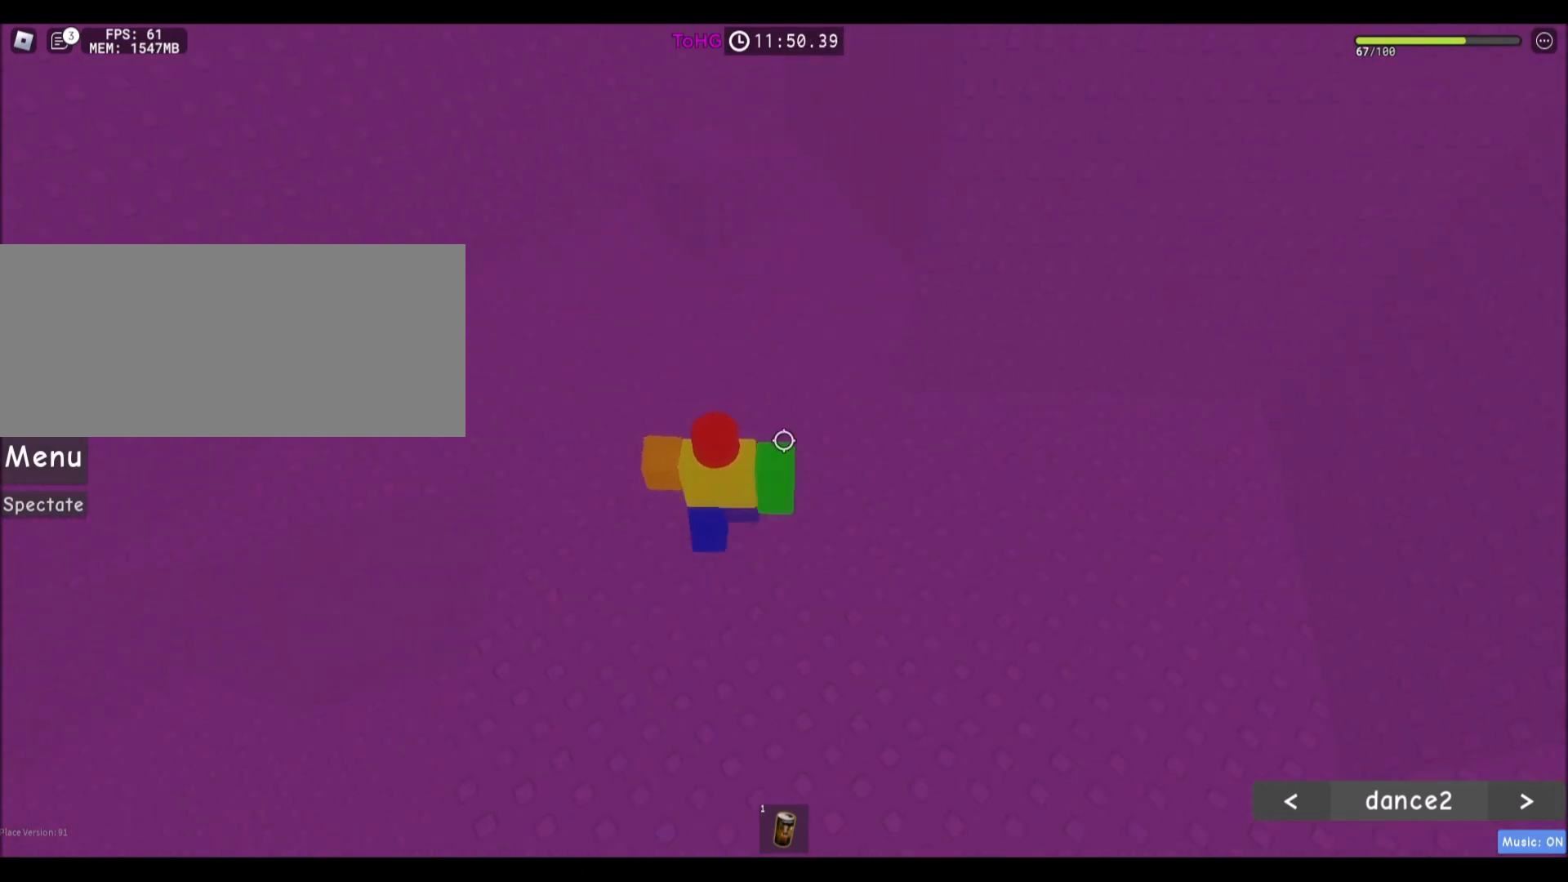
Gameplay with keyboard and mouse; each line is a JSON object with the keys and mouse buttons held at the frame after it. "events" lists presses ("down") and releases ("up") of "a", "ctrl", "d", "e", "f", "q", "r", "s", "shift", "space", "tab", "w", "mouse_left", "mouse_wheel", "mouse_right", "mouse_mb4" and "mouse_mb5" between this image and that frame as [ms after this image, input, new state], when the widget could be followed in between. "mouse_left", "mouse_wheel", "mouse_right", "mouse_mb4", "mouse_mb5" = the "left", "wheel", "right", "mb4", "mb5" buttons of the "mouse" list. No other keys are recorded. "wheel" means that the mouse wheel is clicked or scrolled. Mouse movement is not recorded.
{"keys": ["a"], "mouse": [], "events": [[467, "w", "up"]]}
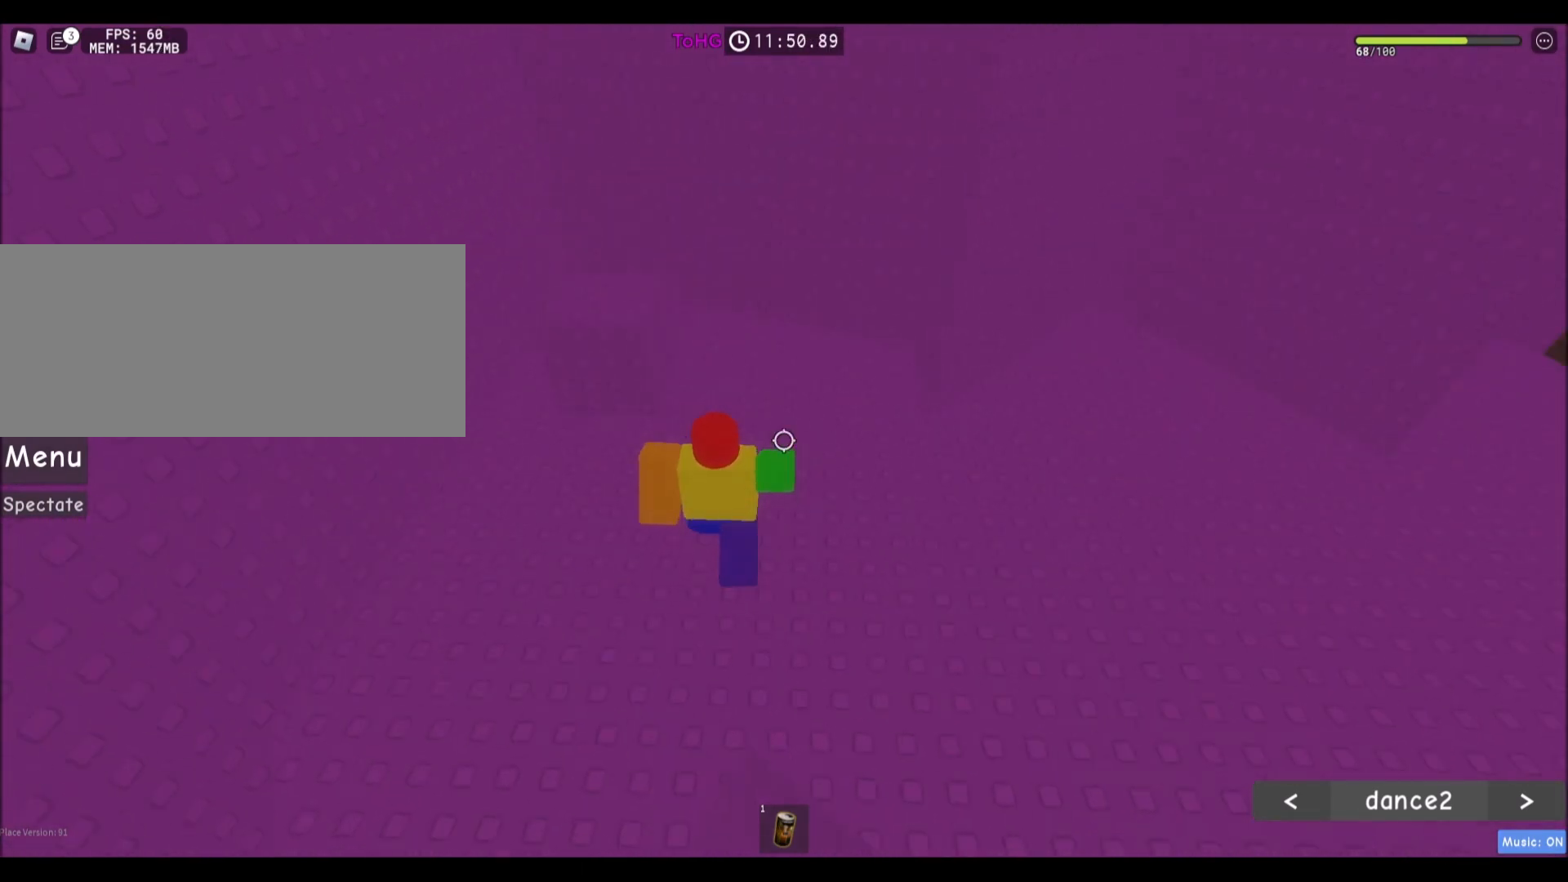
{"keys": ["a"], "mouse": [], "events": []}
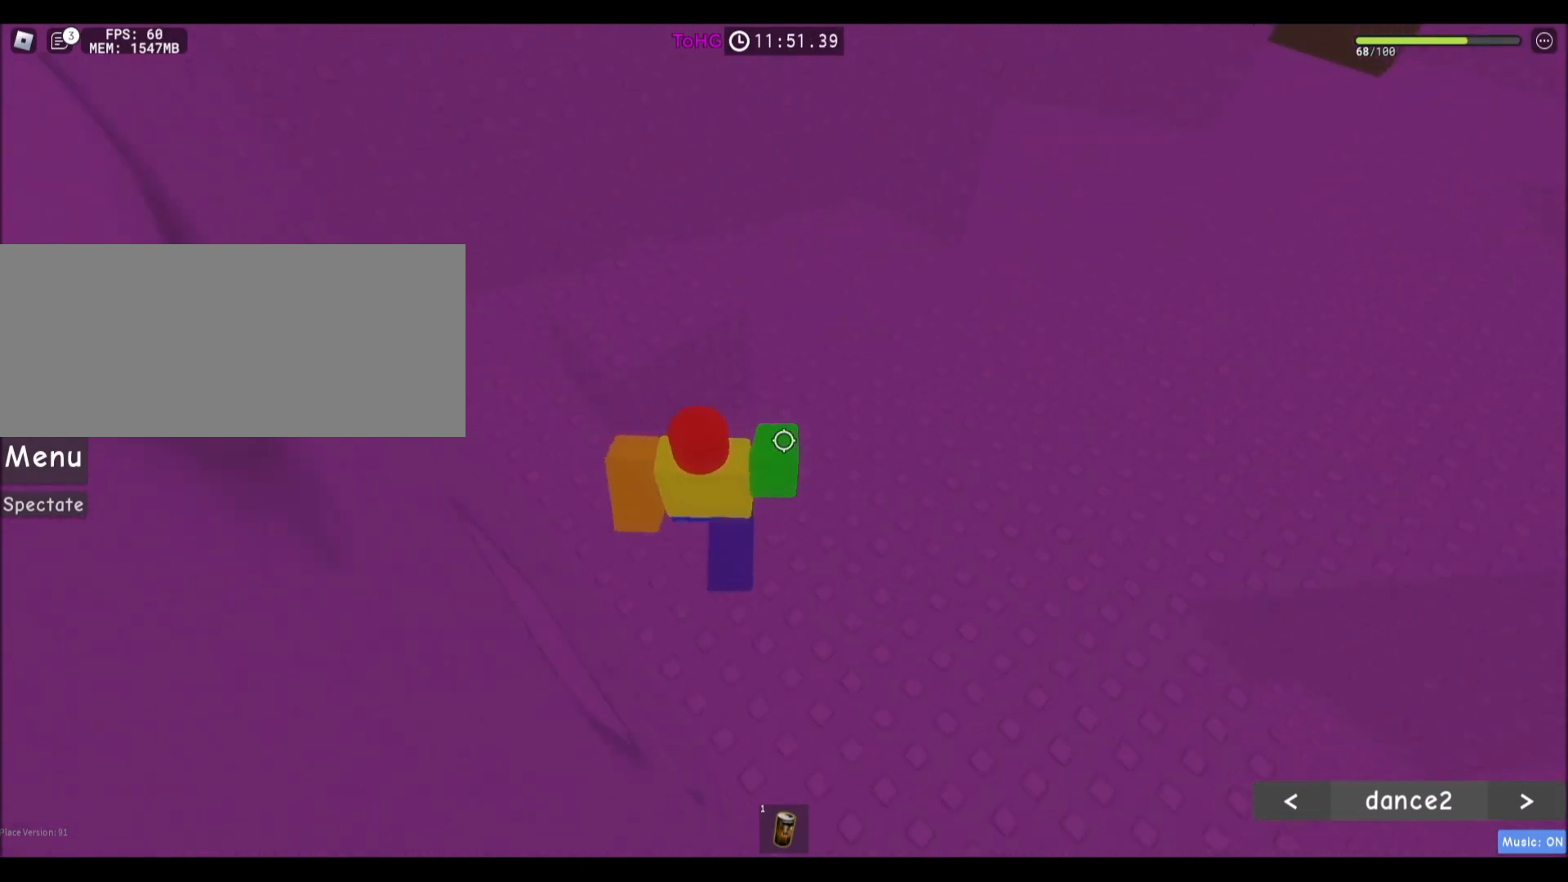
{"keys": ["a", "w"], "mouse": [], "events": [[400, "w", "down"]]}
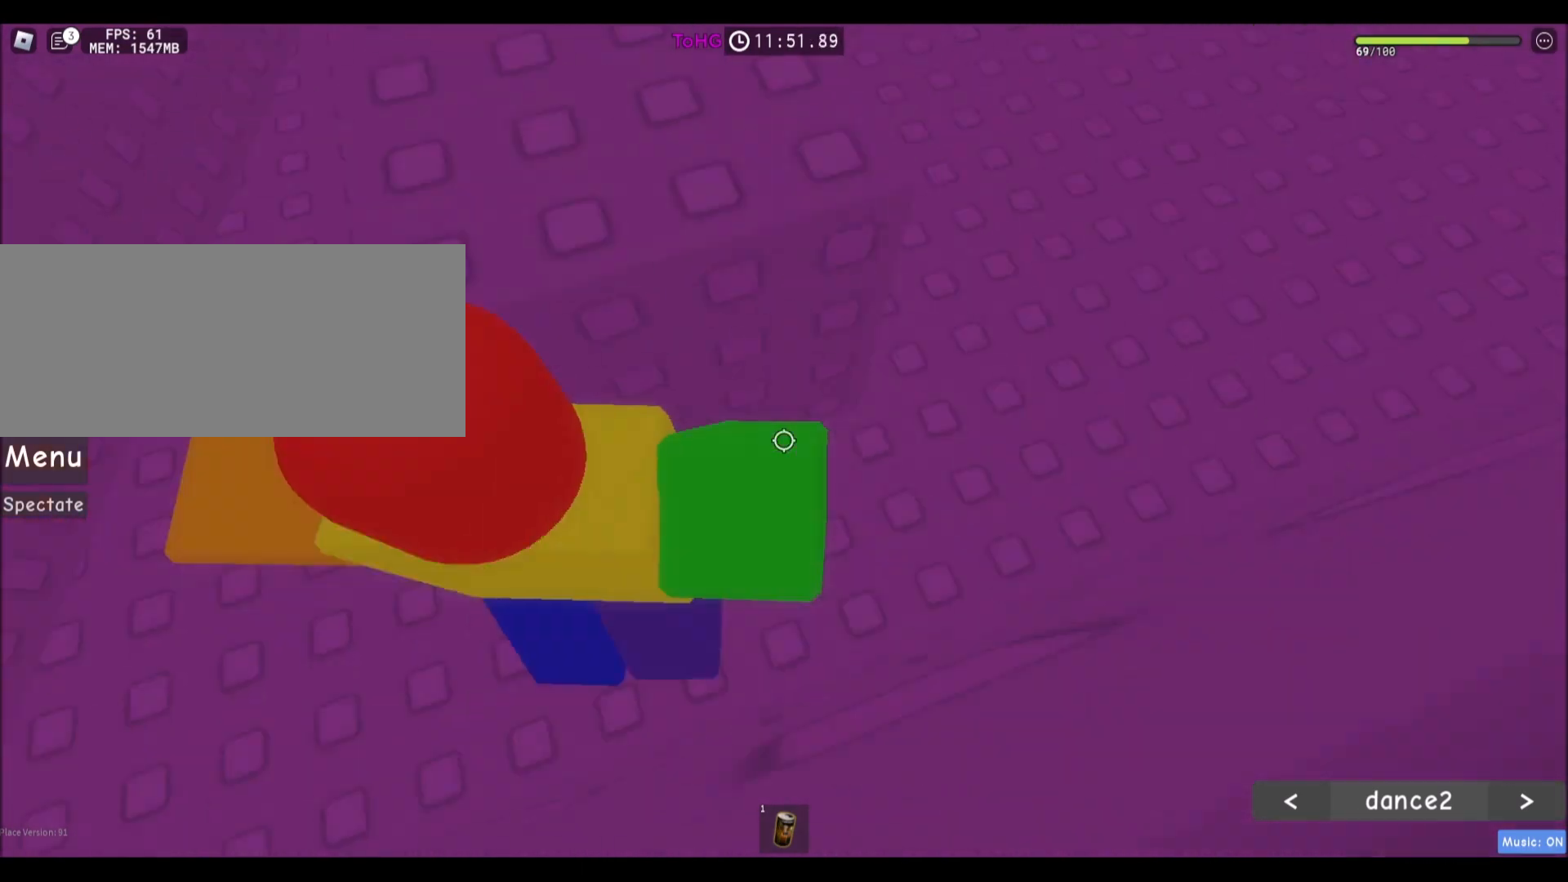
{"keys": ["d", "w"], "mouse": [], "events": [[33, "a", "up"], [501, "d", "down"]]}
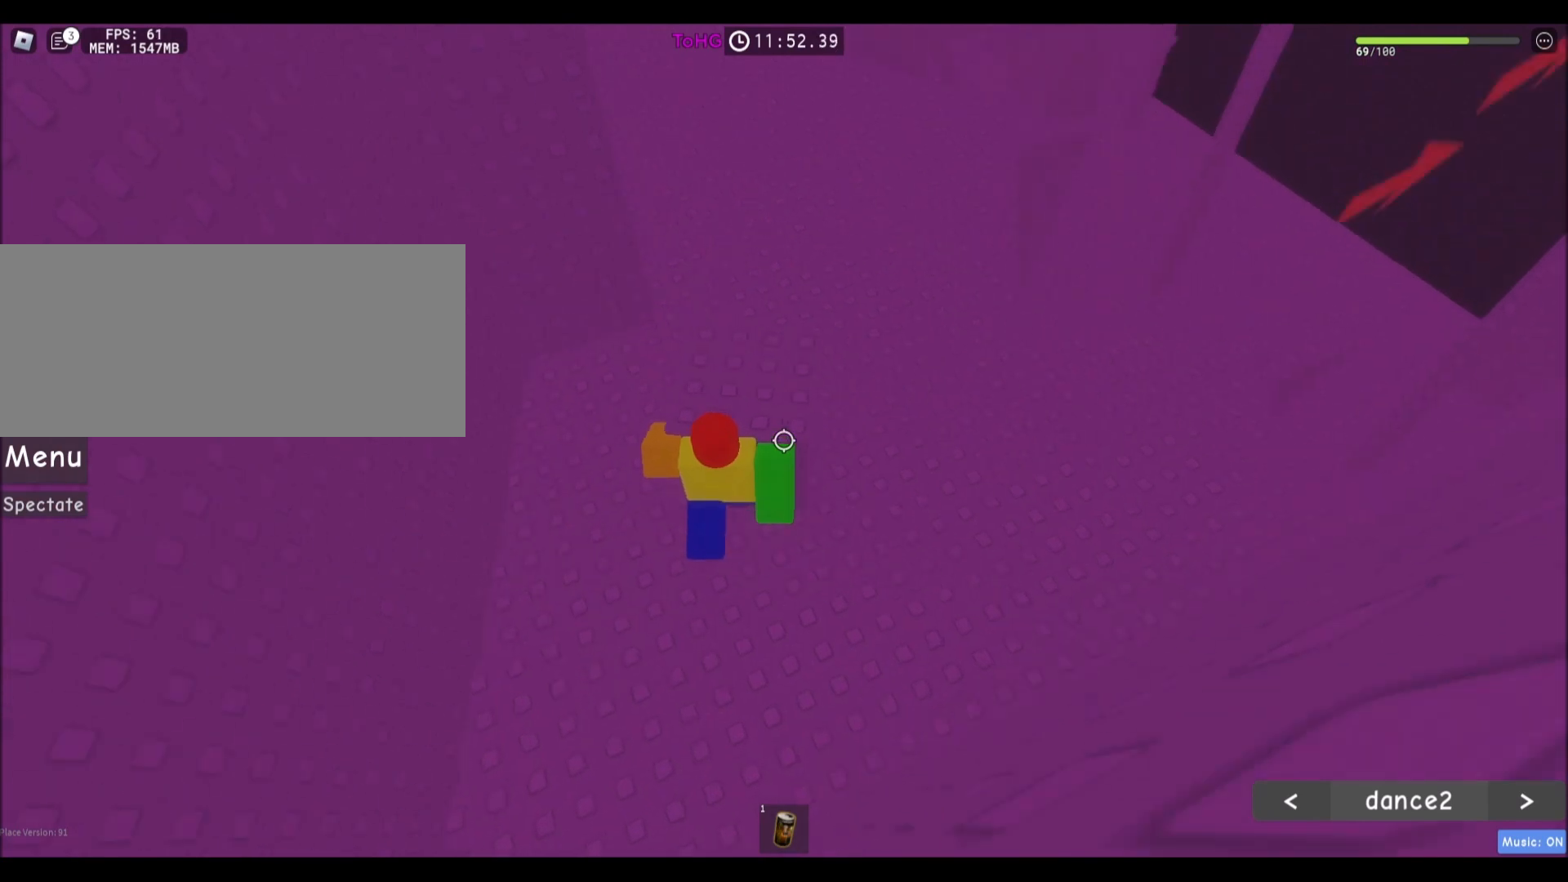
{"keys": ["w"], "mouse": [], "events": [[133, "d", "up"]]}
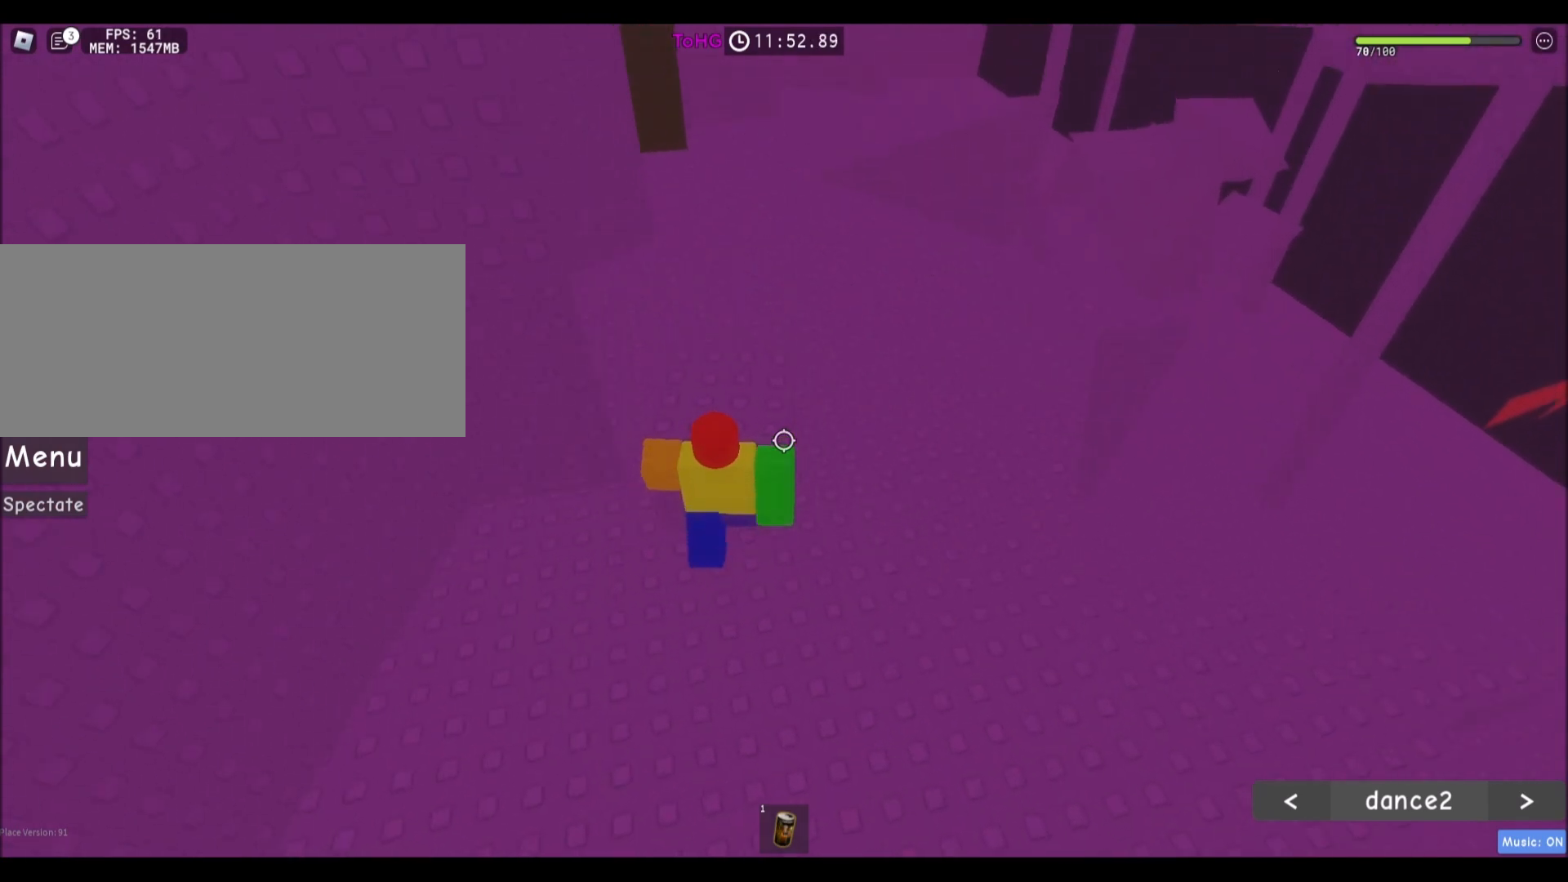
{"keys": ["w"], "mouse": [], "events": []}
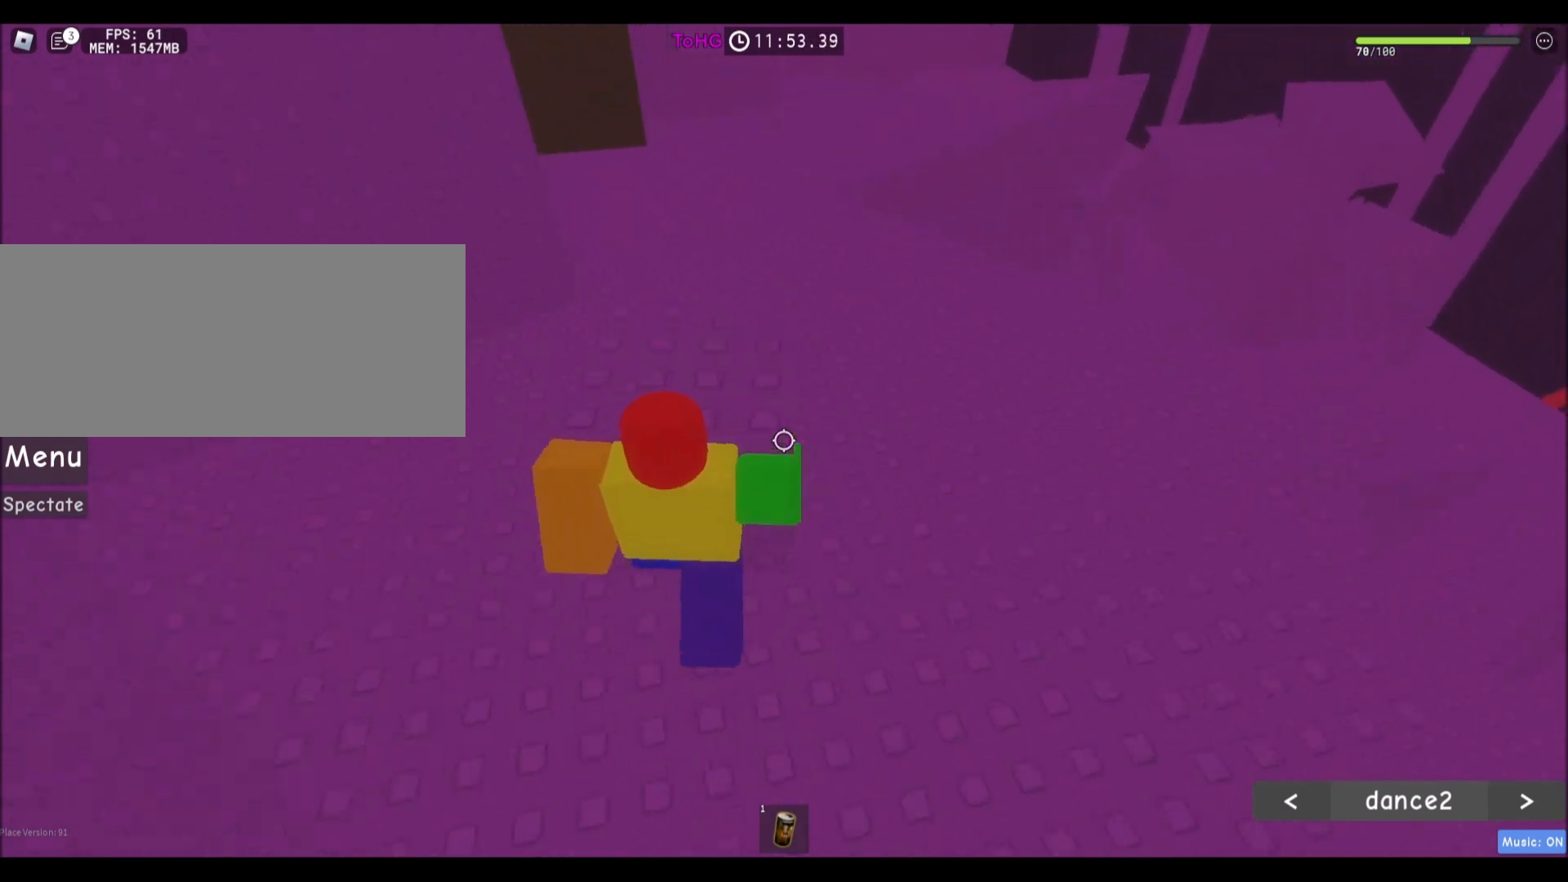
{"keys": ["w"], "mouse": [], "events": [[201, "mouse_wheel", "down"], [234, "mouse_wheel", "up"]]}
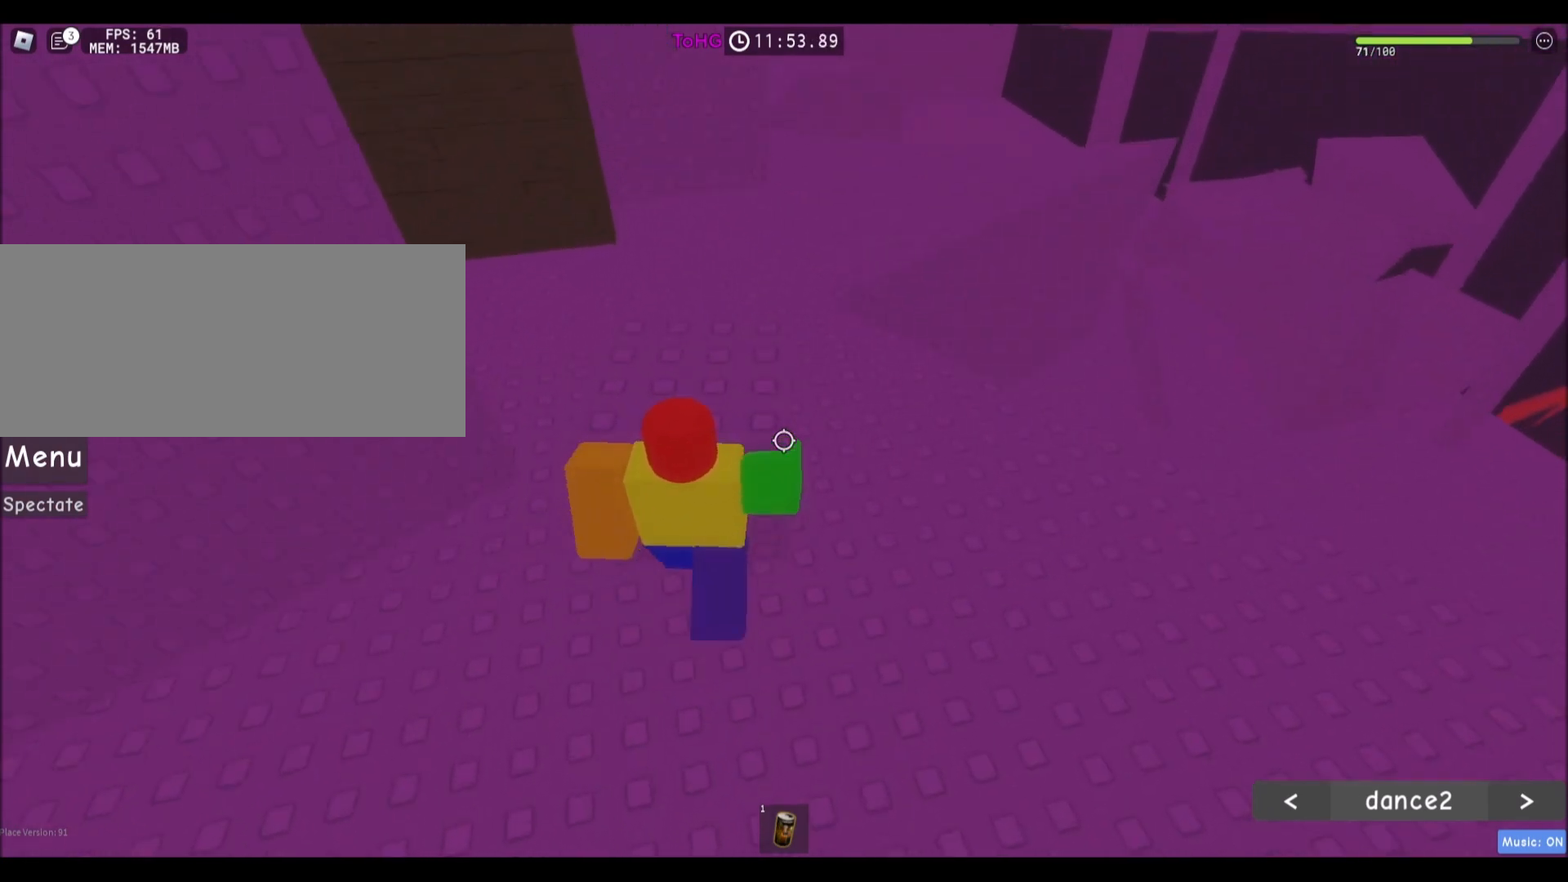
{"keys": ["w"], "mouse": [], "events": [[67, "a", "down"], [167, "a", "up"]]}
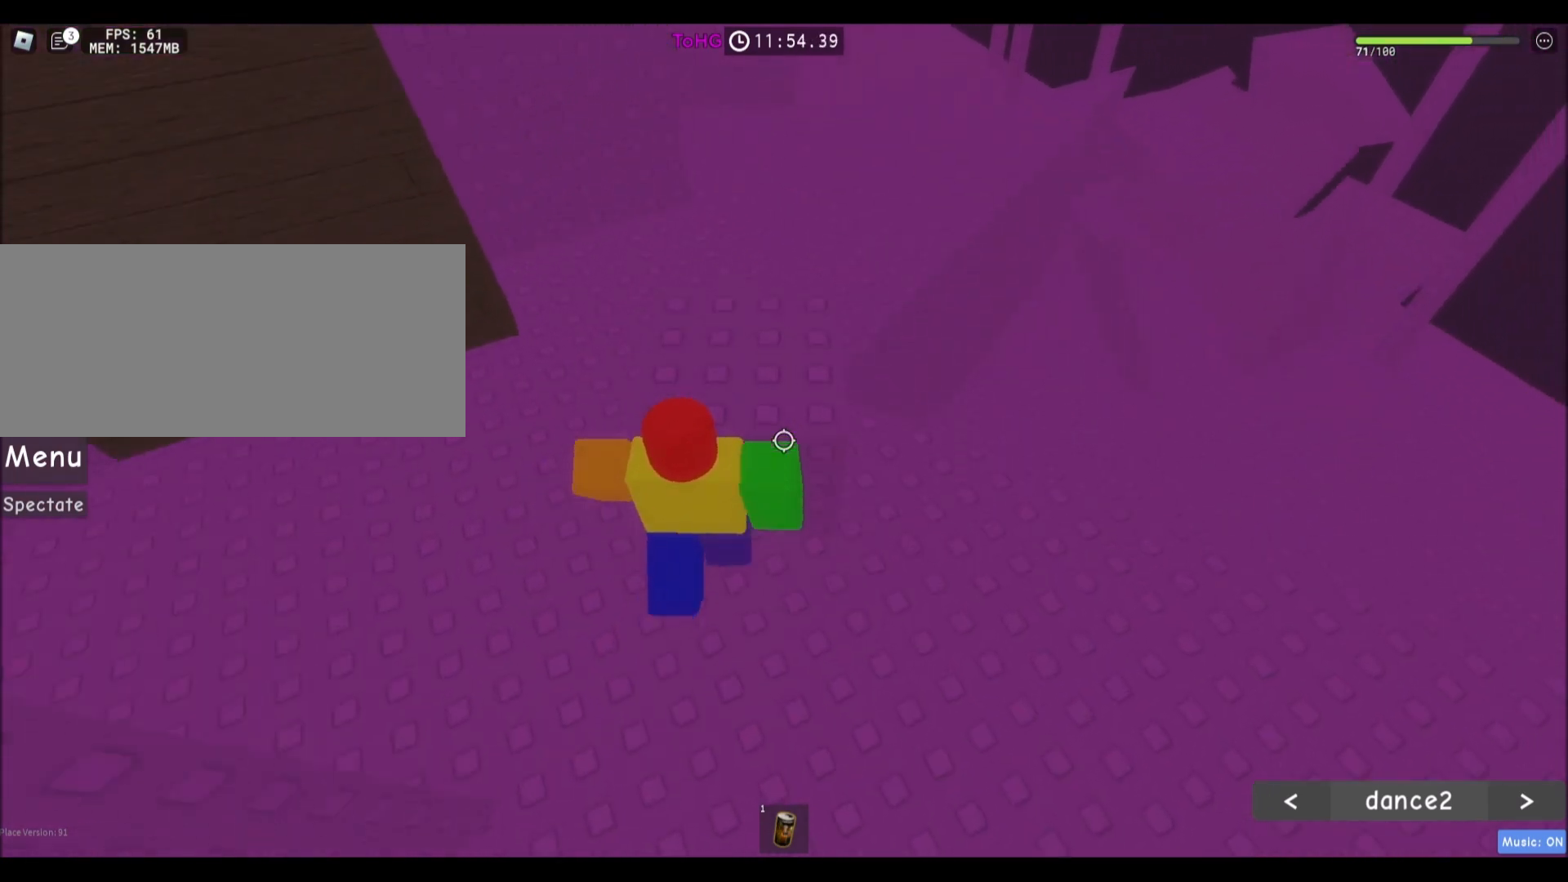
{"keys": ["w"], "mouse": [], "events": [[200, "mouse_wheel", "down"], [266, "d", "down"], [266, "mouse_wheel", "up"], [333, "d", "up"]]}
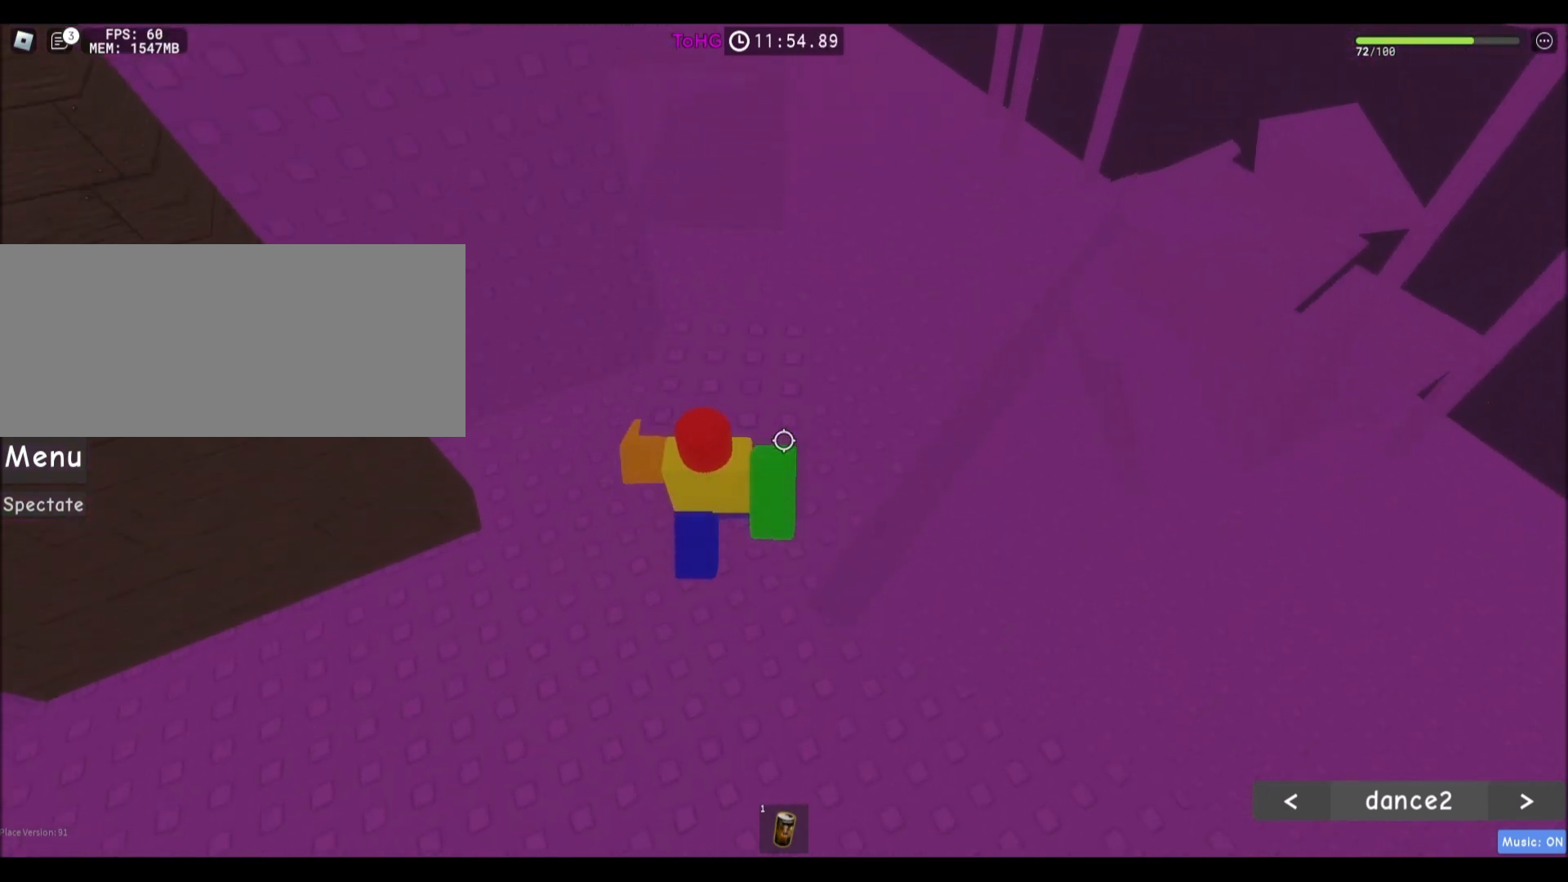
{"keys": ["d", "w"], "mouse": [], "events": [[67, "d", "down"]]}
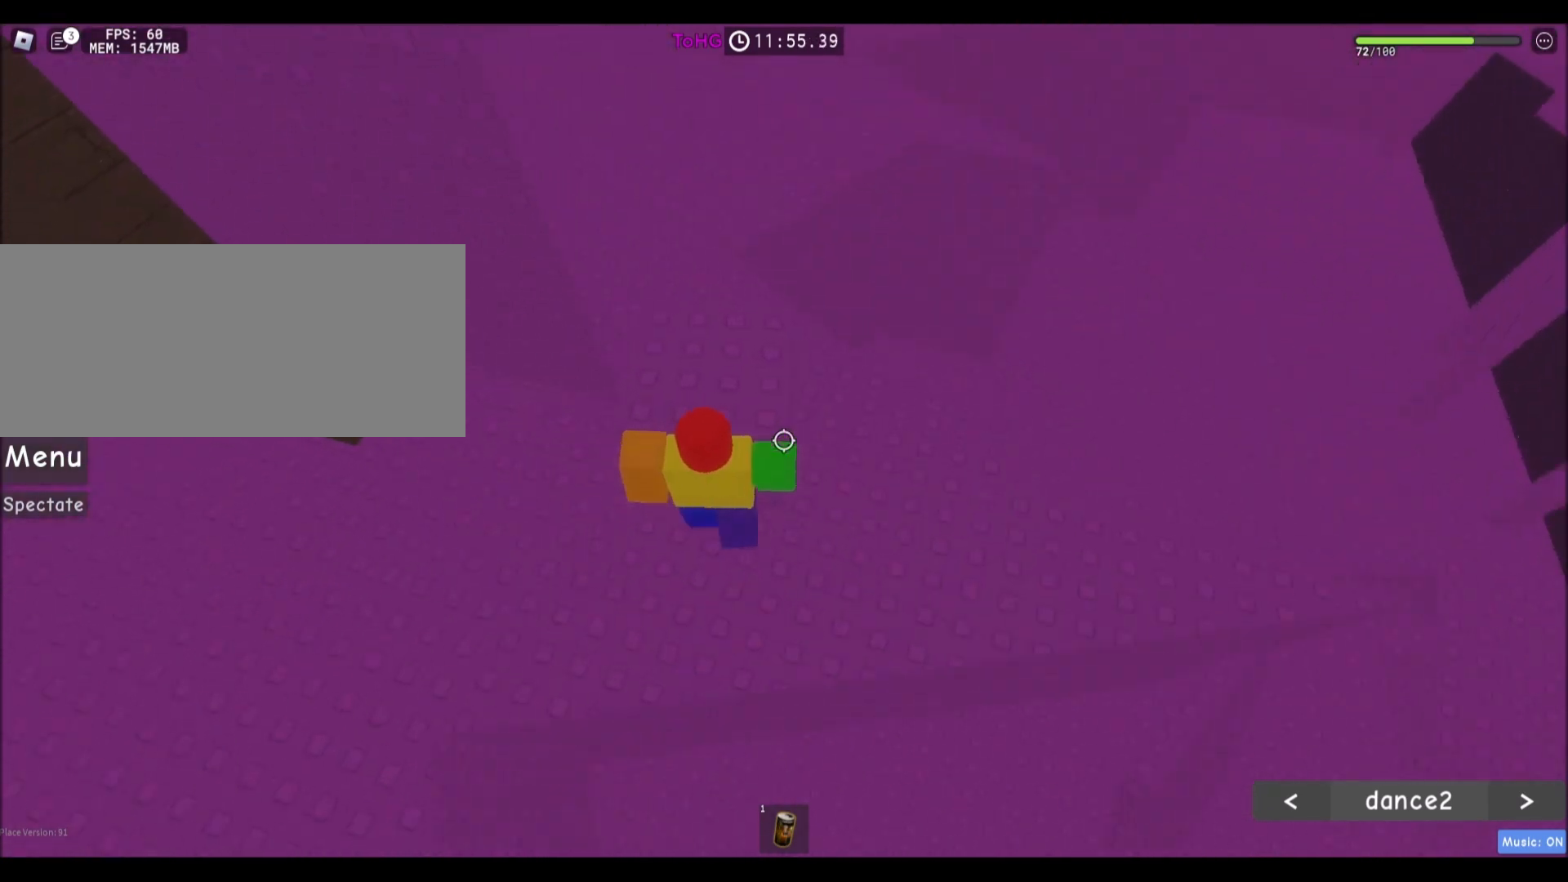
{"keys": ["w"], "mouse": [], "events": [[34, "d", "up"], [134, "d", "down"], [301, "d", "up"]]}
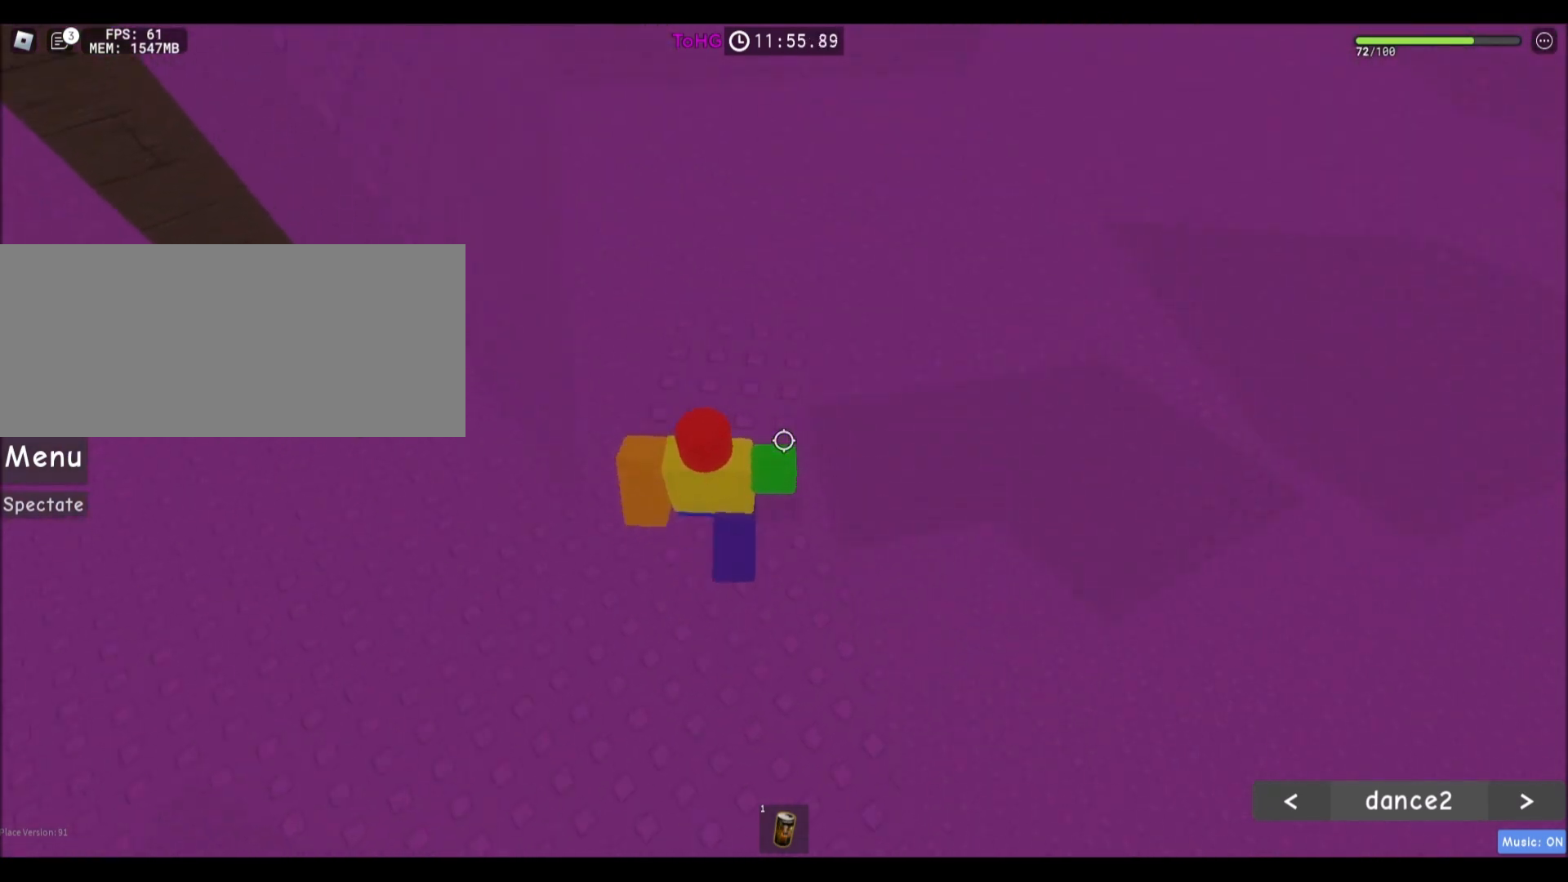
{"keys": ["a", "w"], "mouse": [], "events": [[234, "a", "down"], [334, "a", "up"], [501, "a", "down"]]}
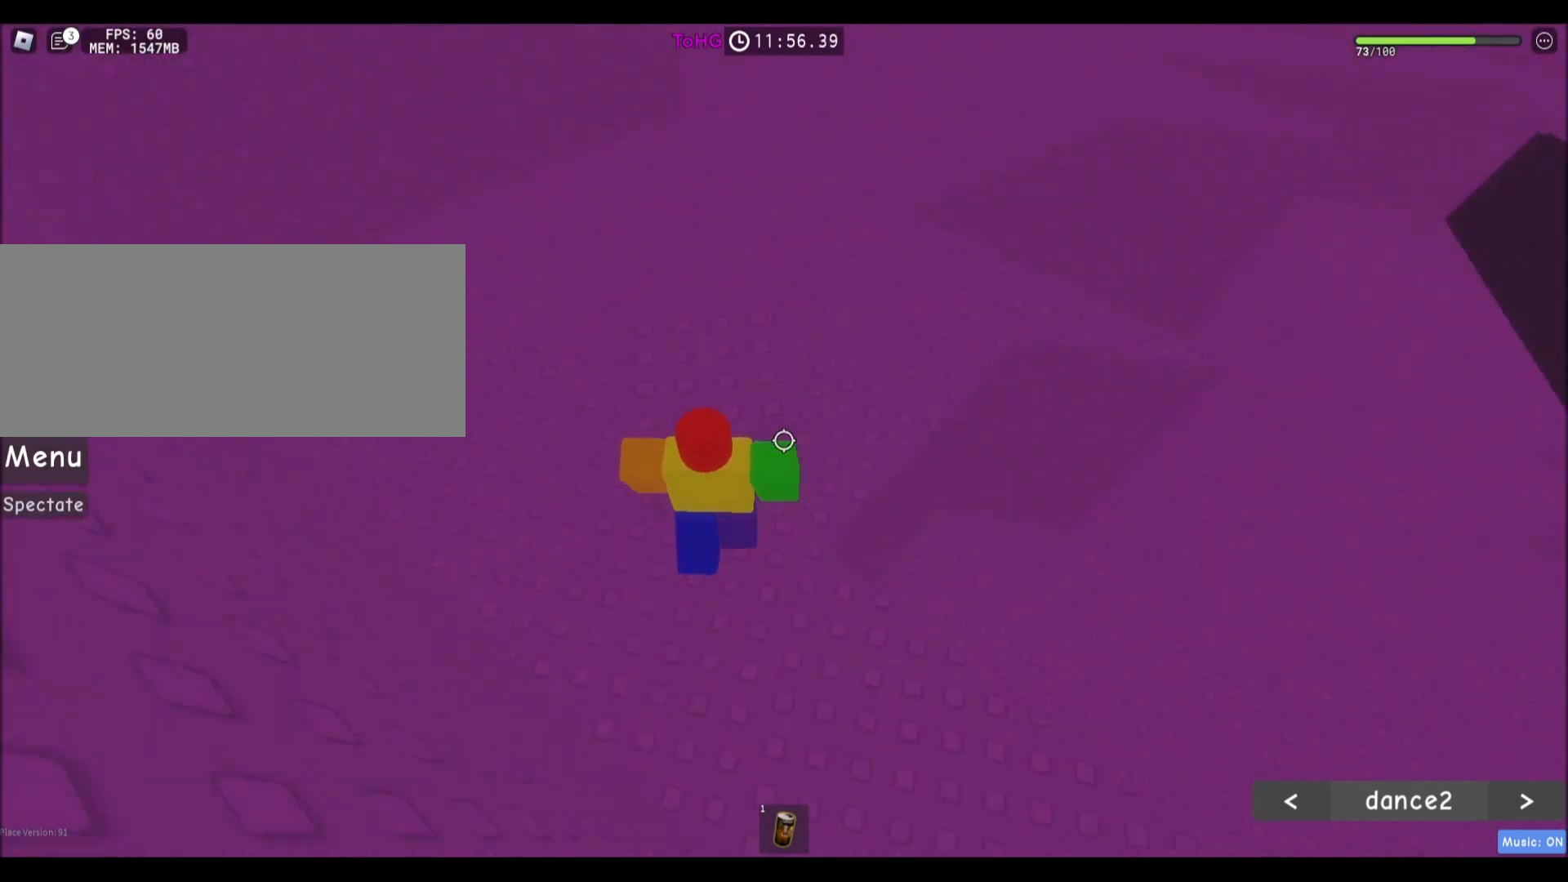
{"keys": ["w"], "mouse": [], "events": [[133, "a", "up"]]}
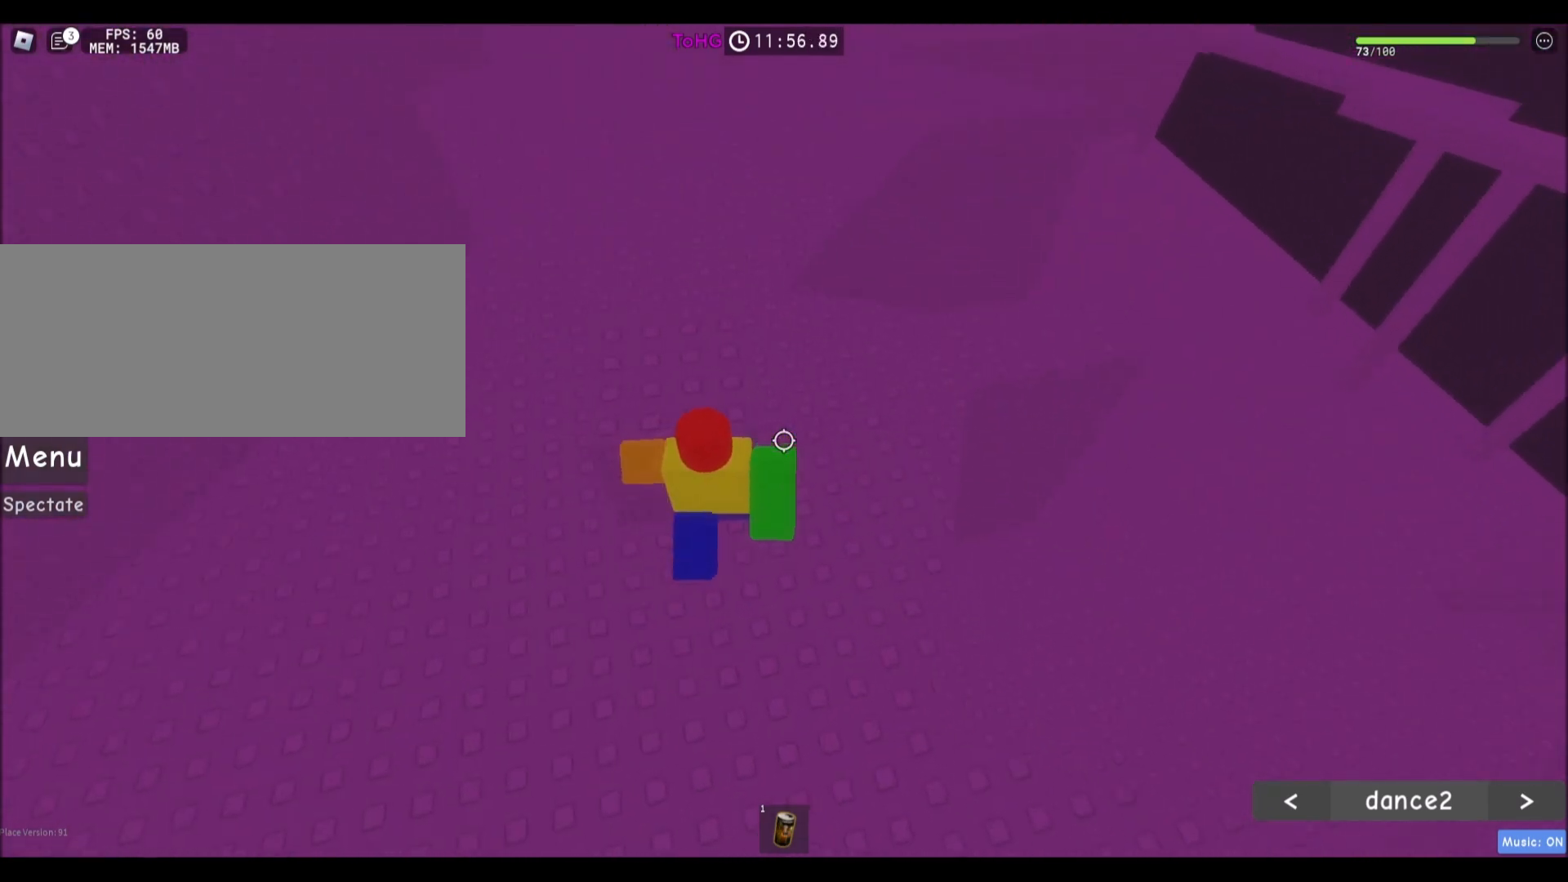
{"keys": ["w"], "mouse": [], "events": [[167, "a", "down"], [334, "a", "up"]]}
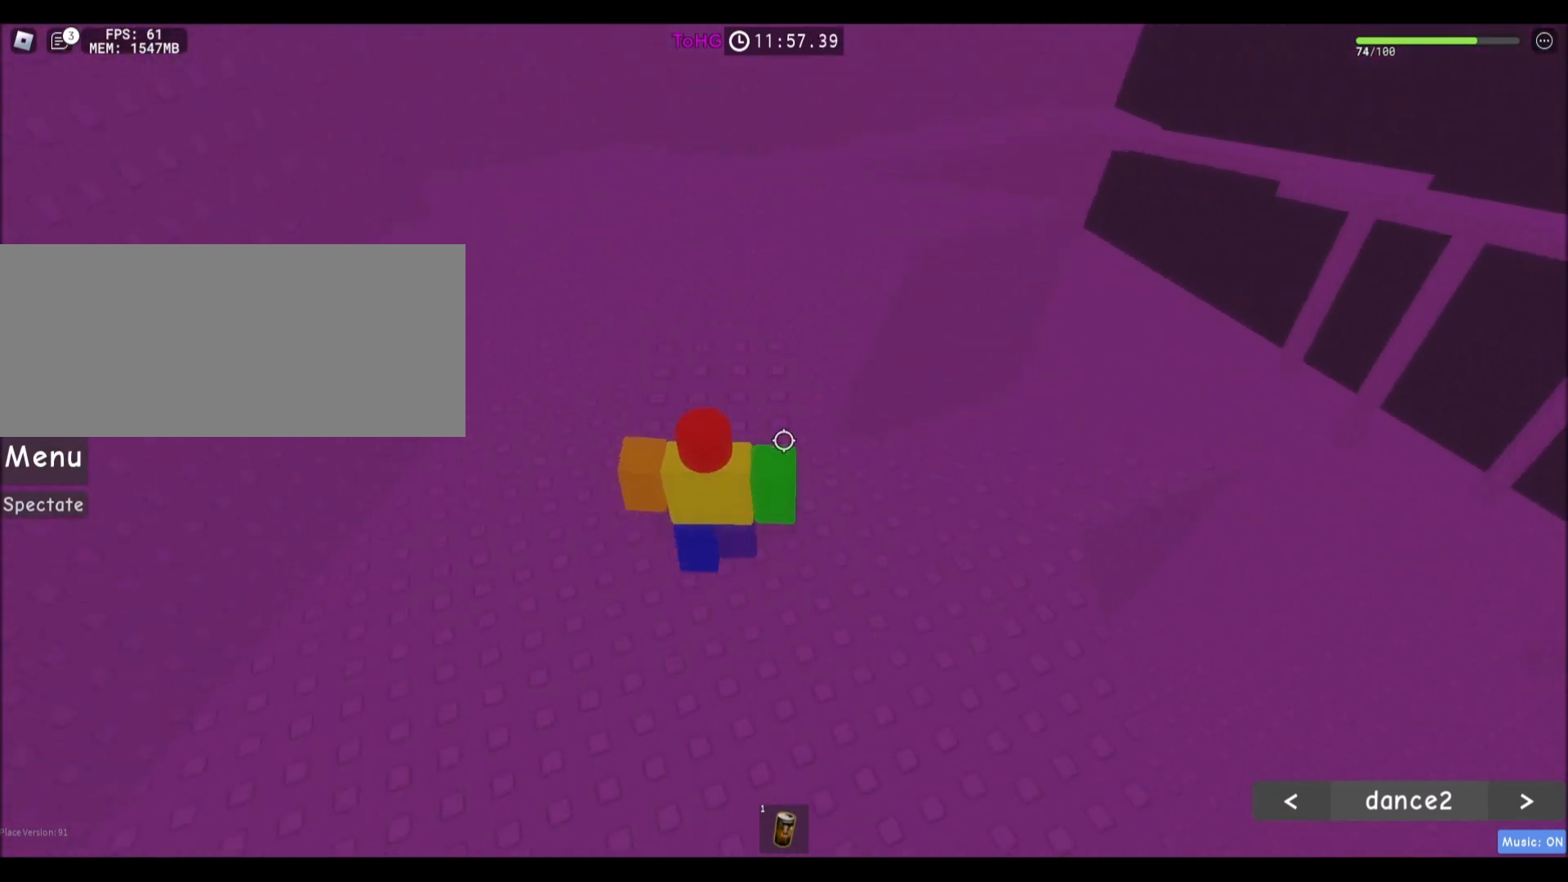
{"keys": ["w"], "mouse": [], "events": [[200, "d", "down"], [333, "d", "up"]]}
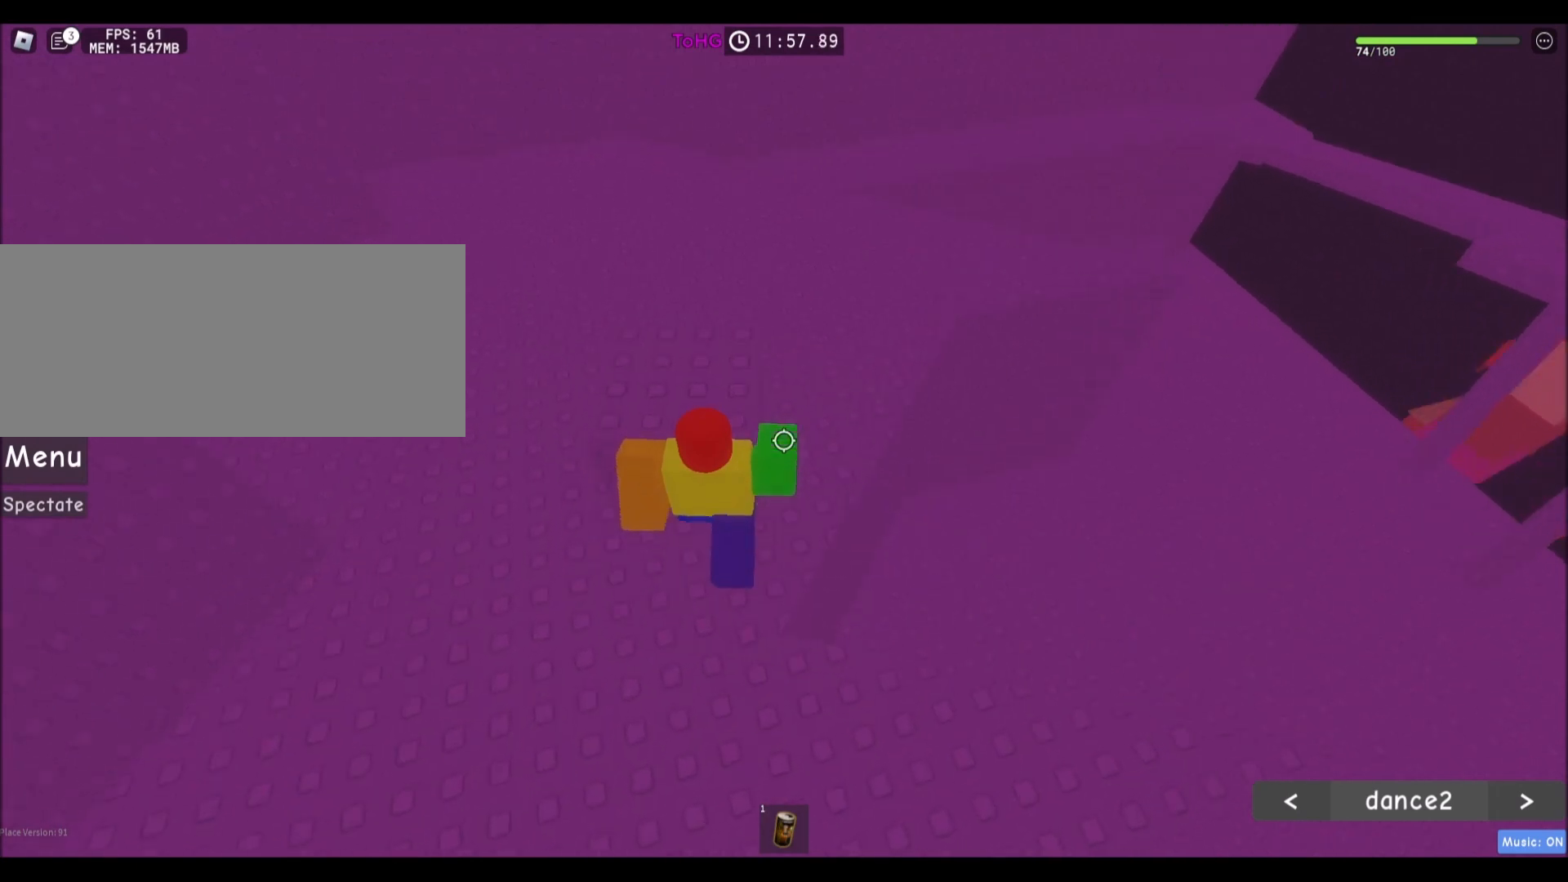
{"keys": ["w"], "mouse": [], "events": []}
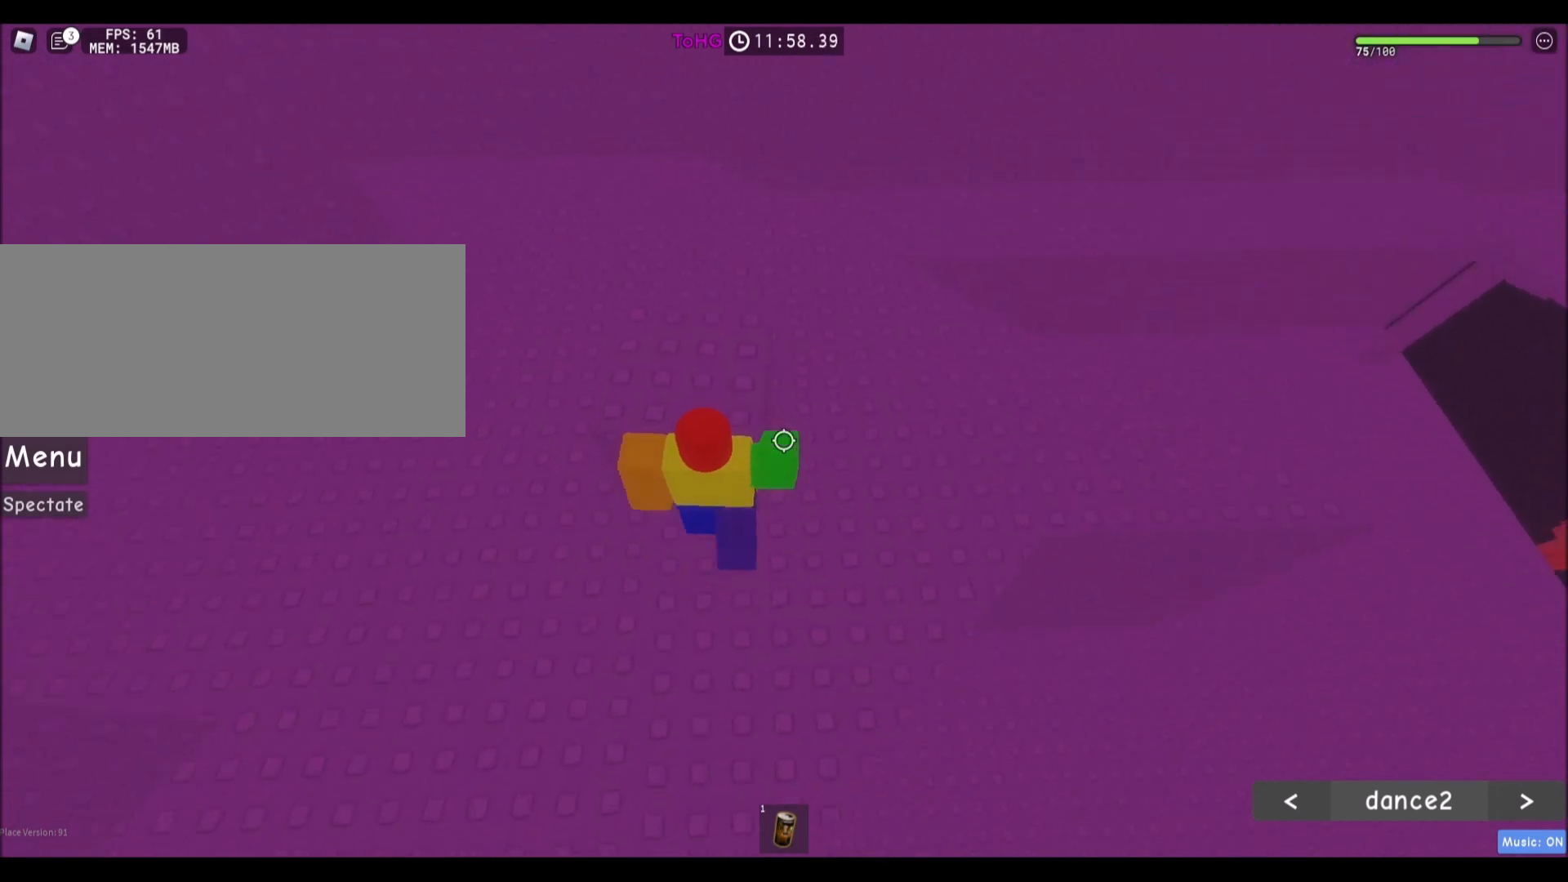
{"keys": ["w"], "mouse": [], "events": []}
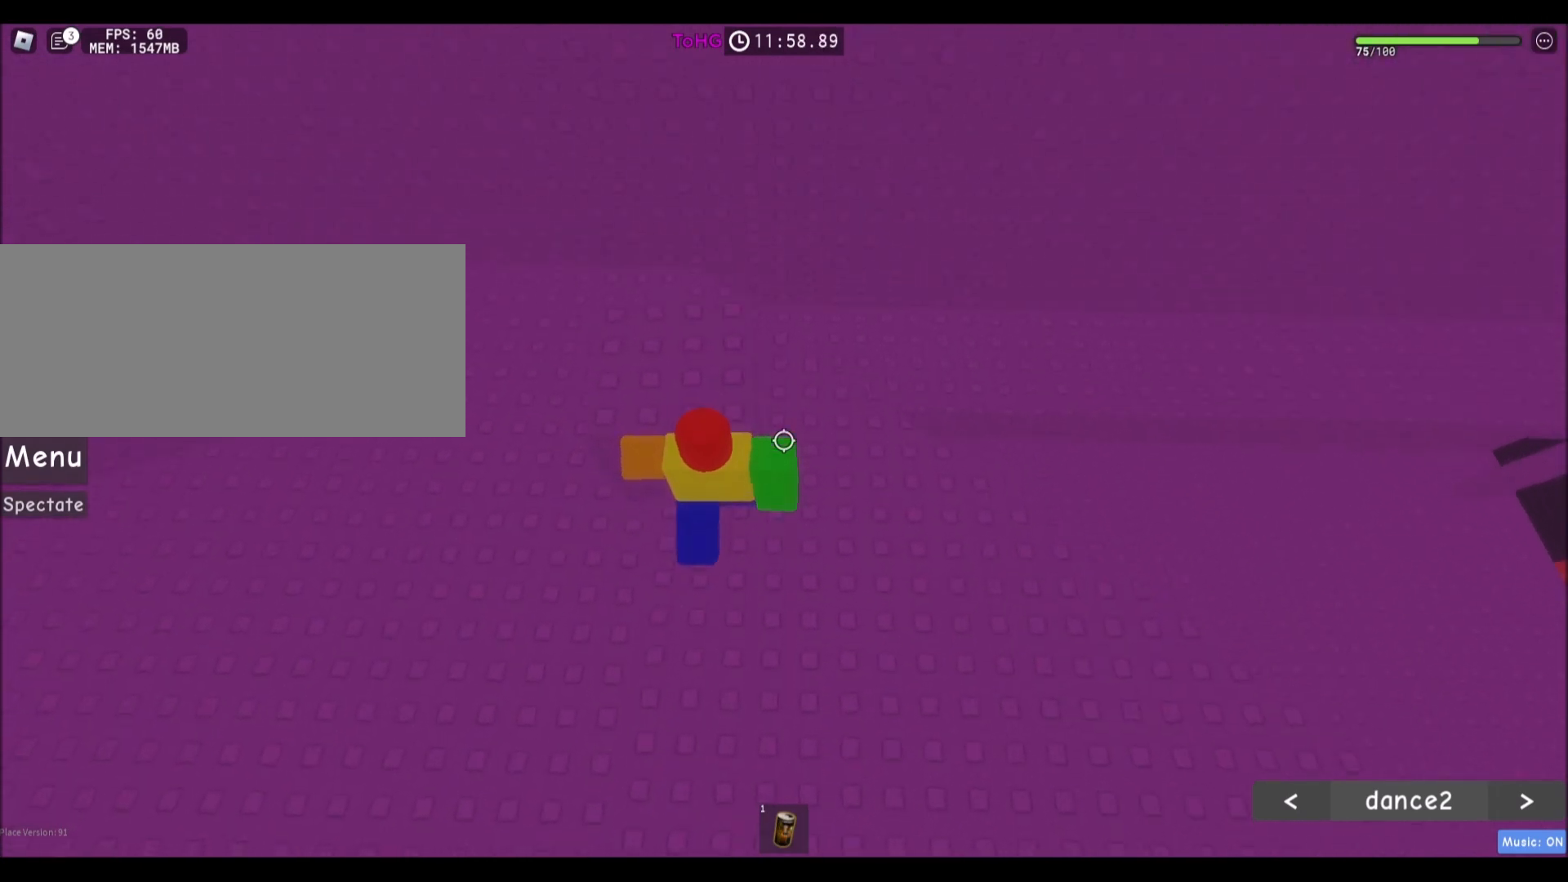
{"keys": ["a", "w"], "mouse": [], "events": [[200, "a", "down"], [200, "w", "up"], [467, "w", "down"]]}
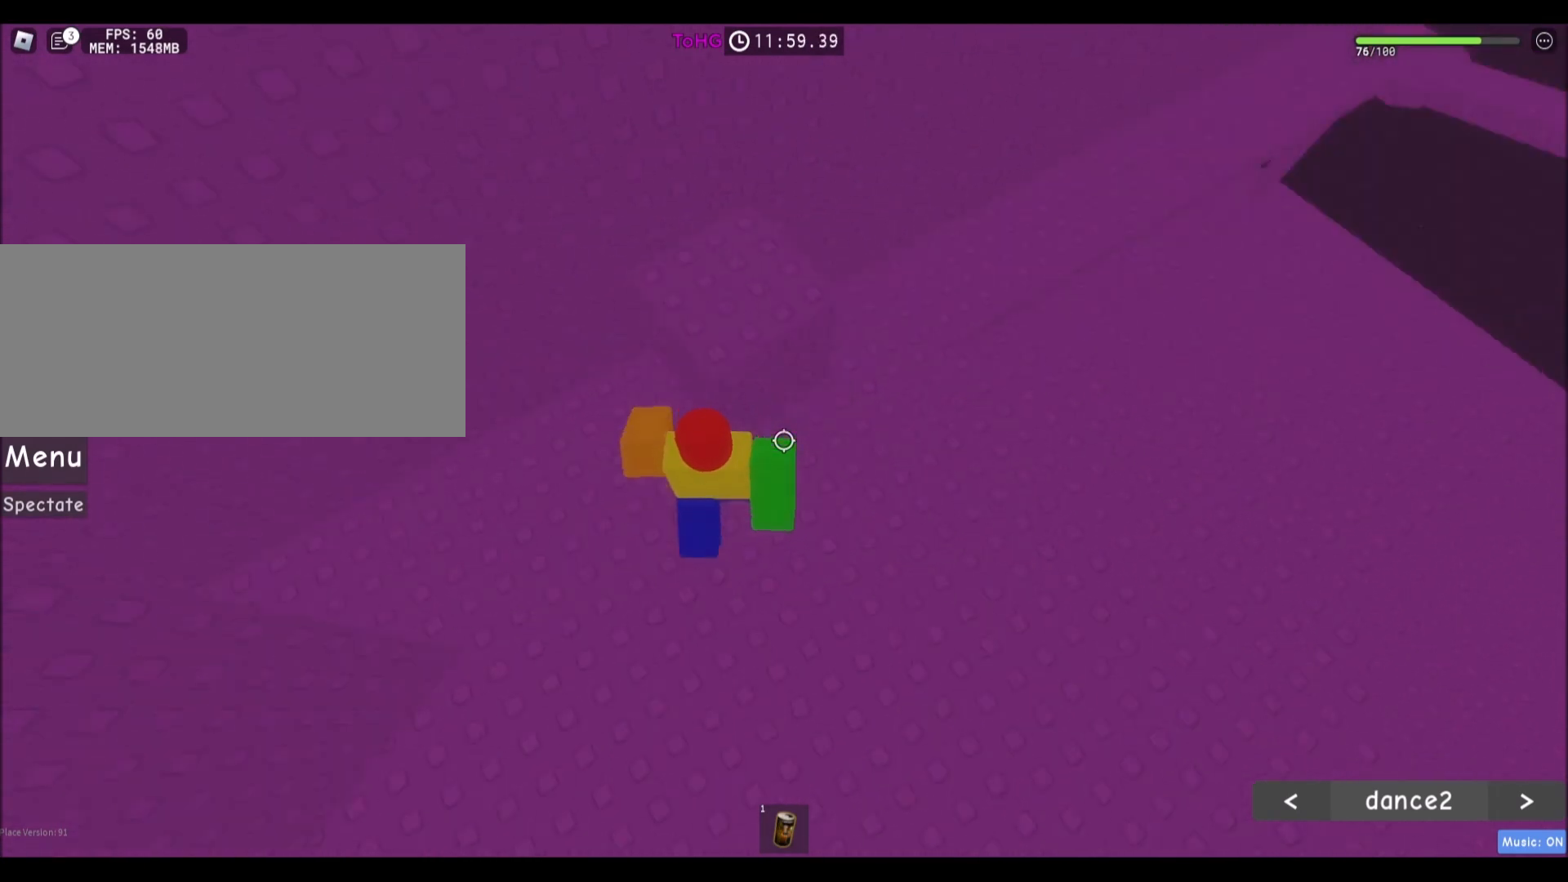
{"keys": [], "mouse": [], "events": [[167, "a", "up"], [401, "w", "up"]]}
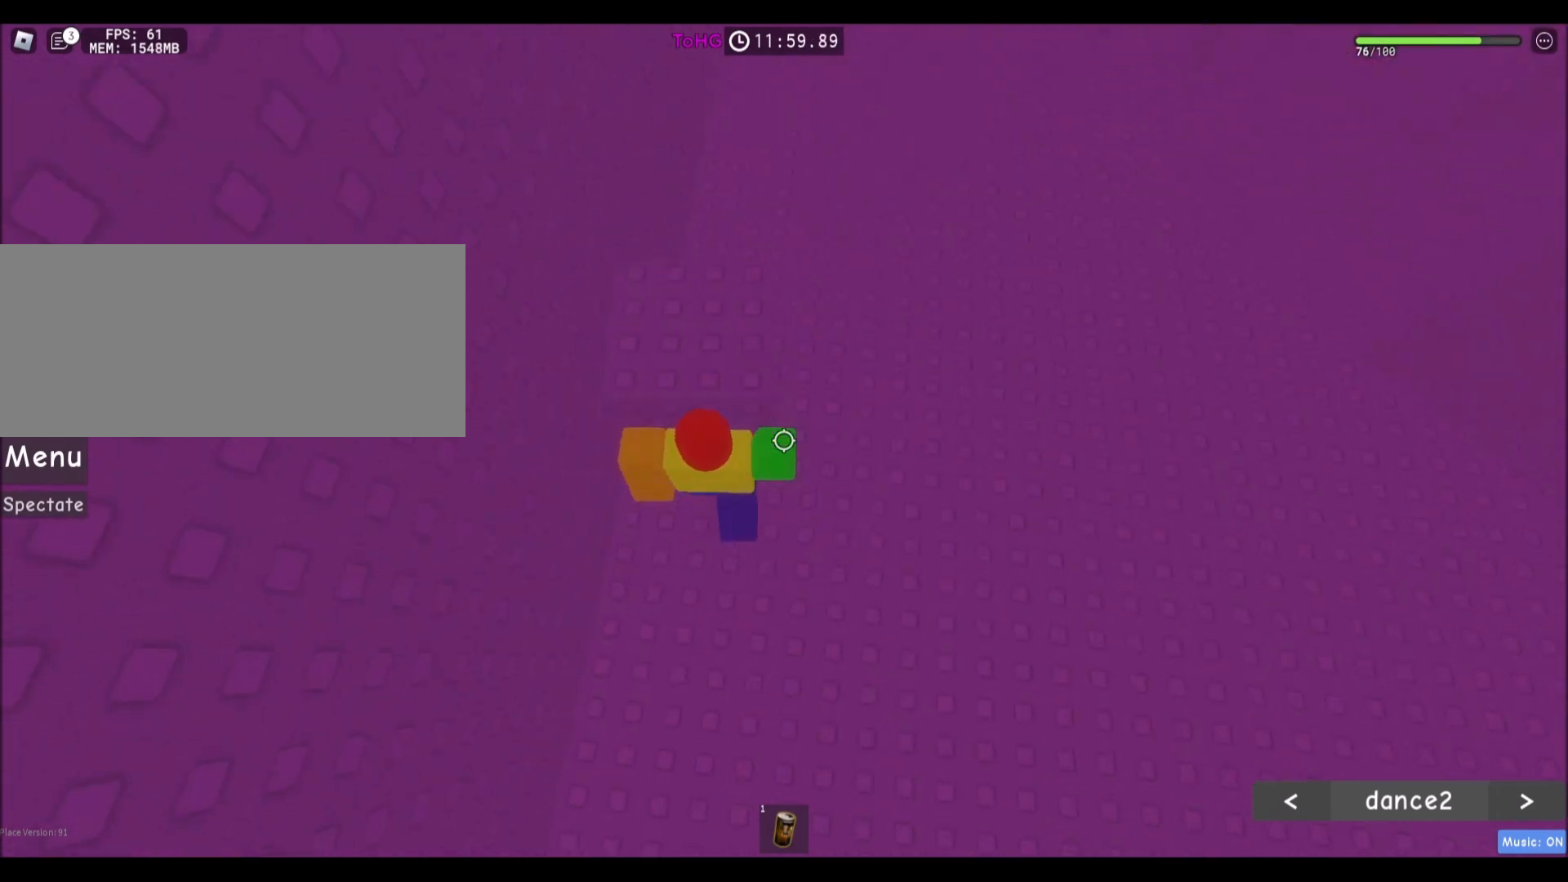
{"keys": ["d"], "mouse": [], "events": [[400, "d", "down"]]}
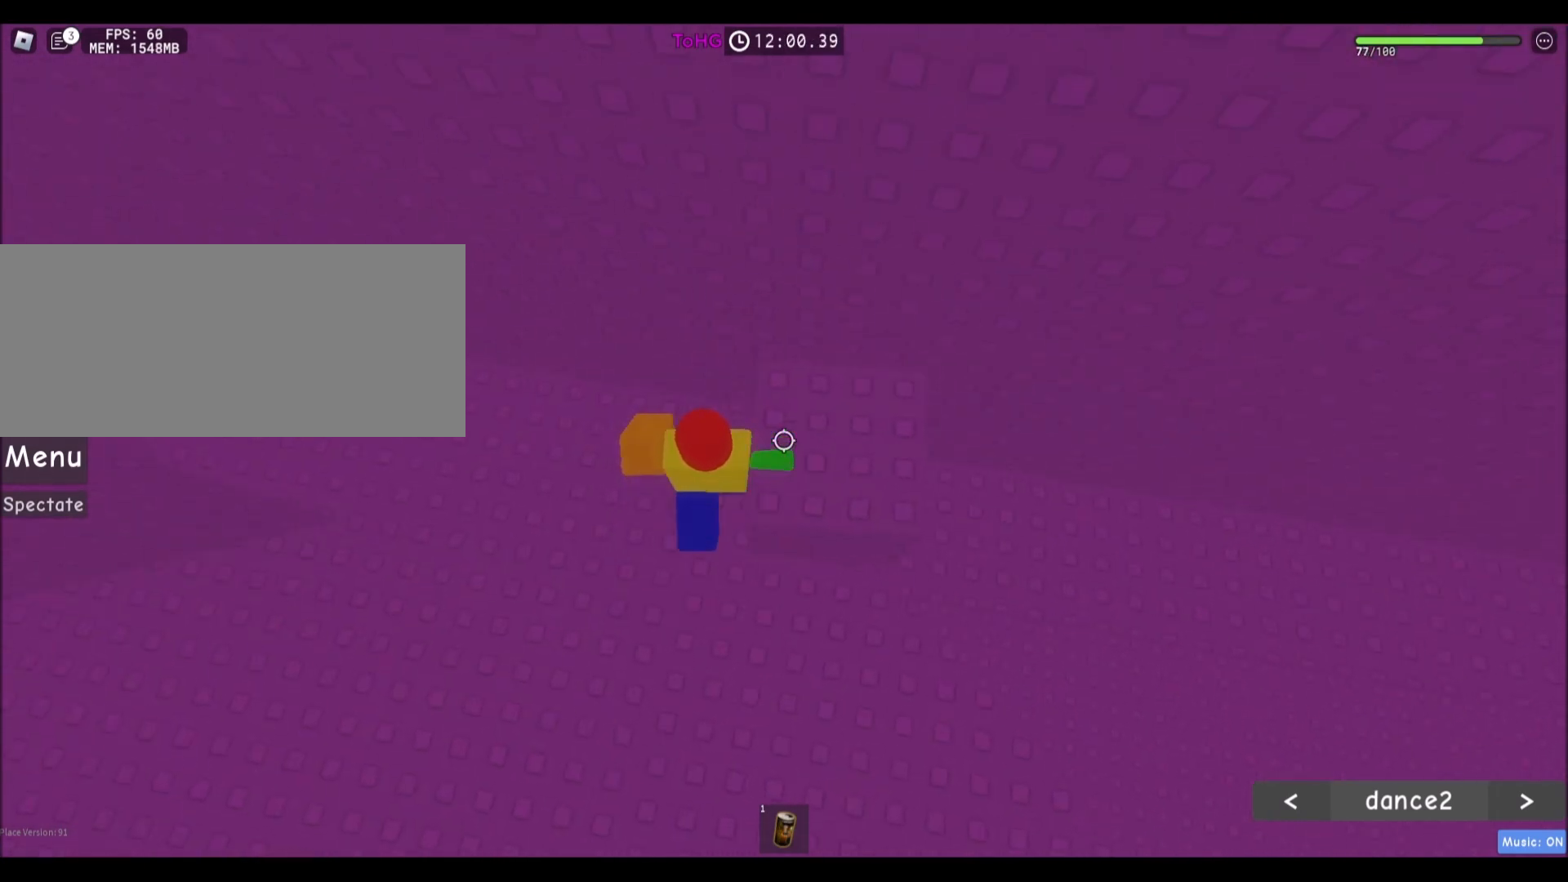
{"keys": [], "mouse": [], "events": [[66, "d", "up"]]}
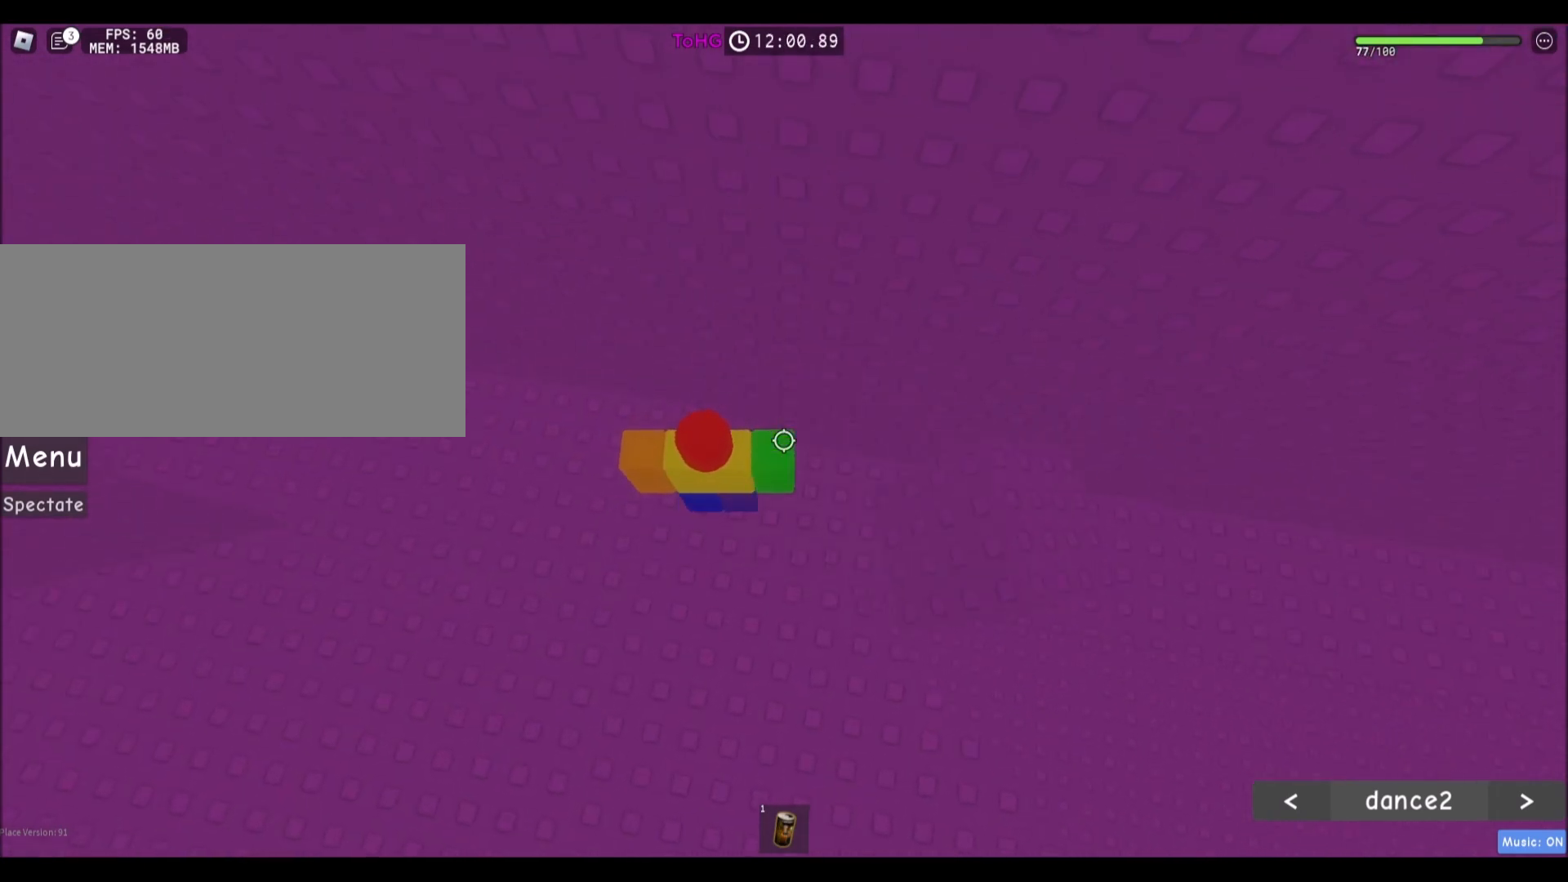
{"keys": [], "mouse": [], "events": []}
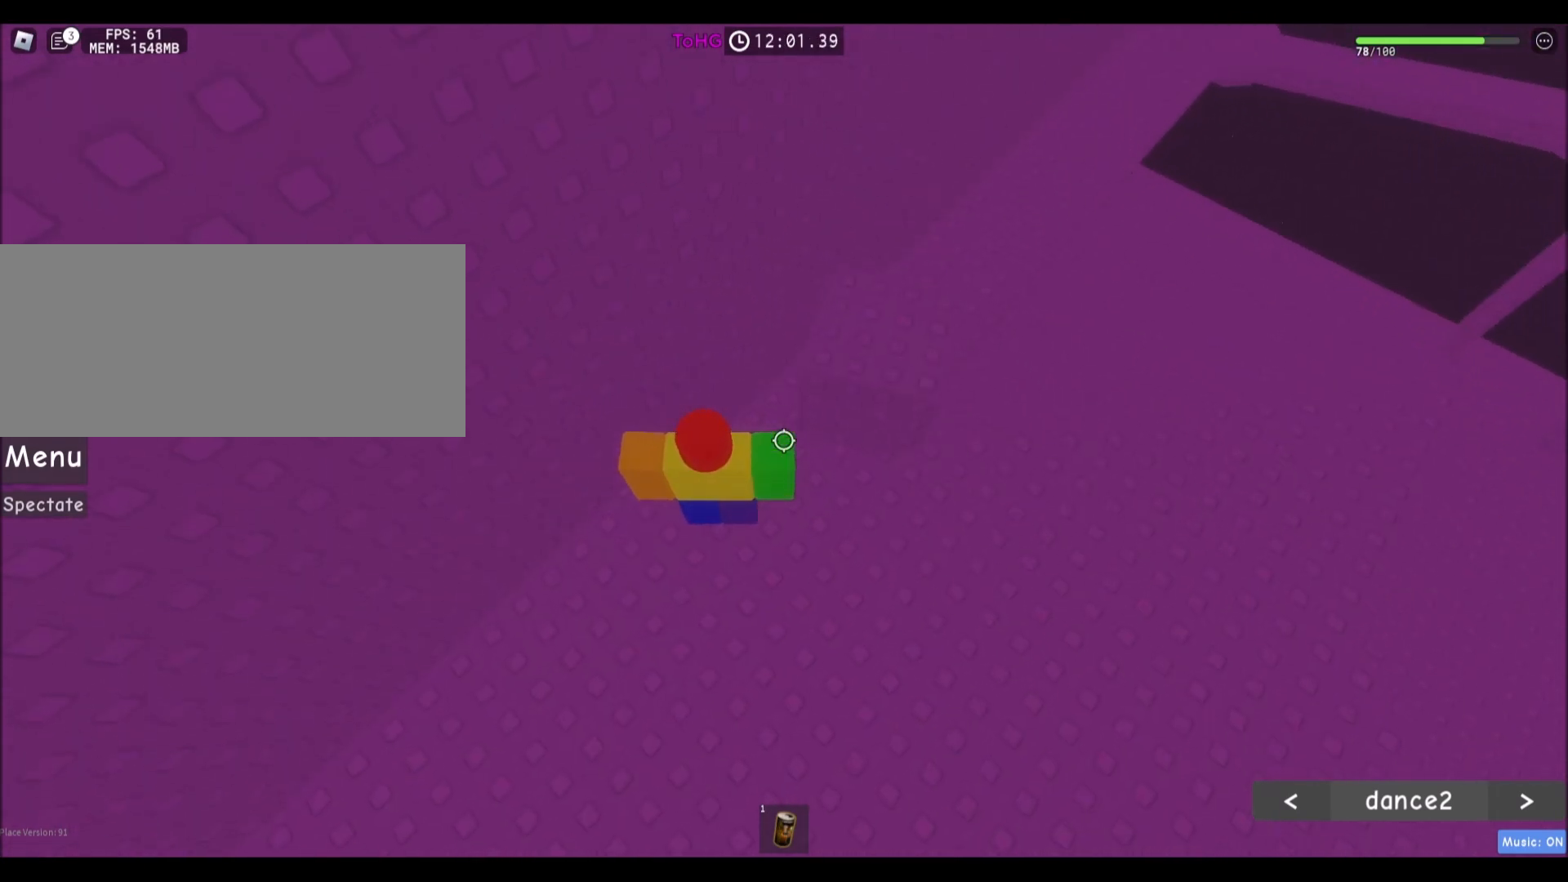
{"keys": [], "mouse": [], "events": [[267, "d", "down"], [368, "d", "up"]]}
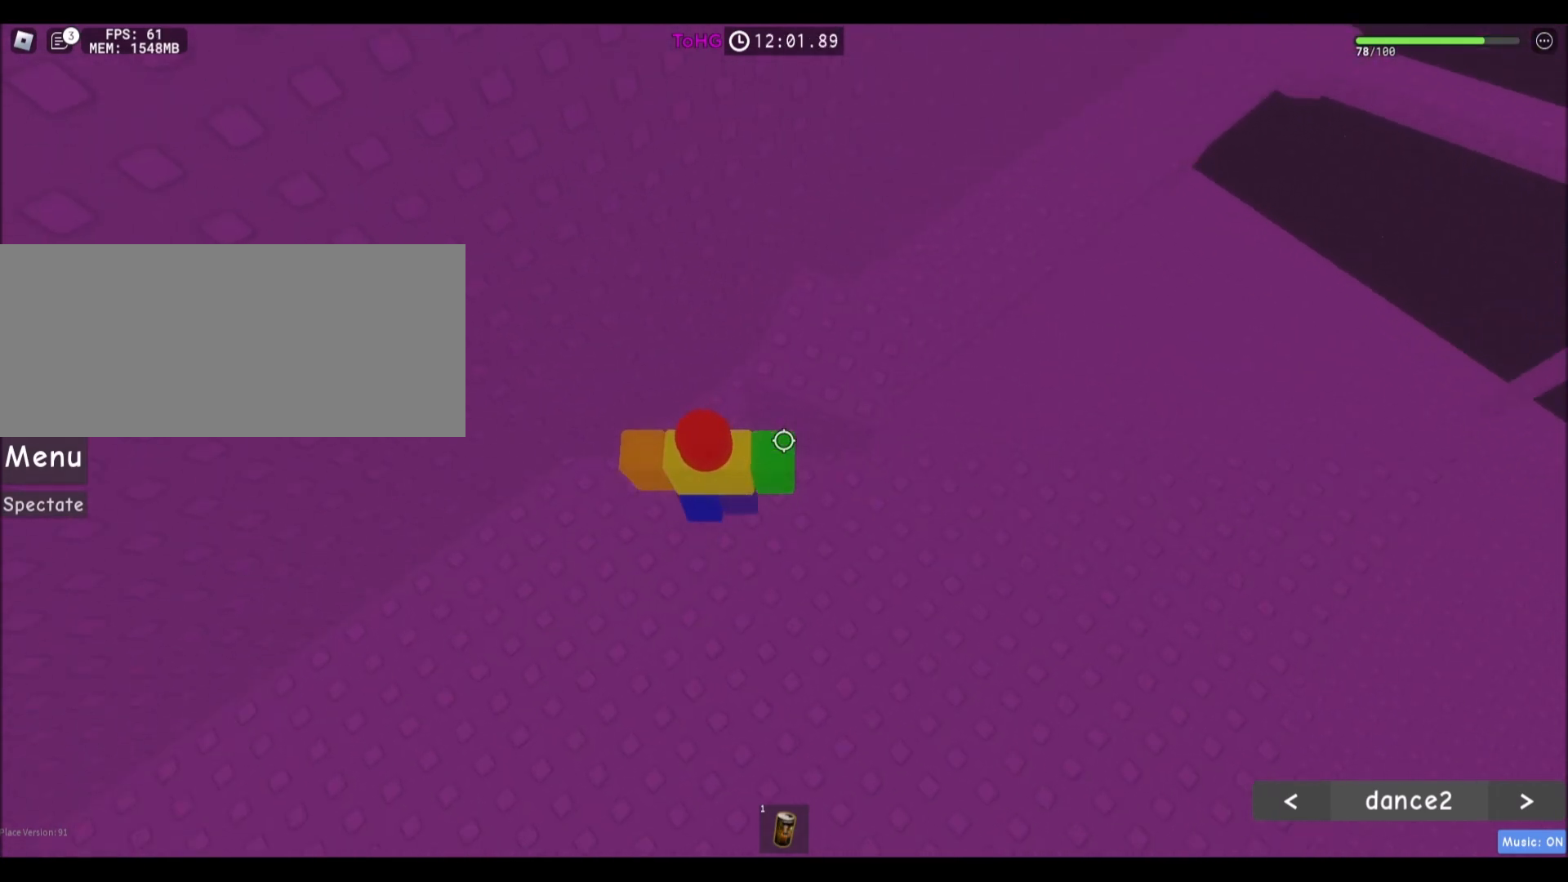
{"keys": [], "mouse": [], "events": [[33, "w", "down"], [100, "a", "down"], [267, "a", "up"], [300, "w", "up"]]}
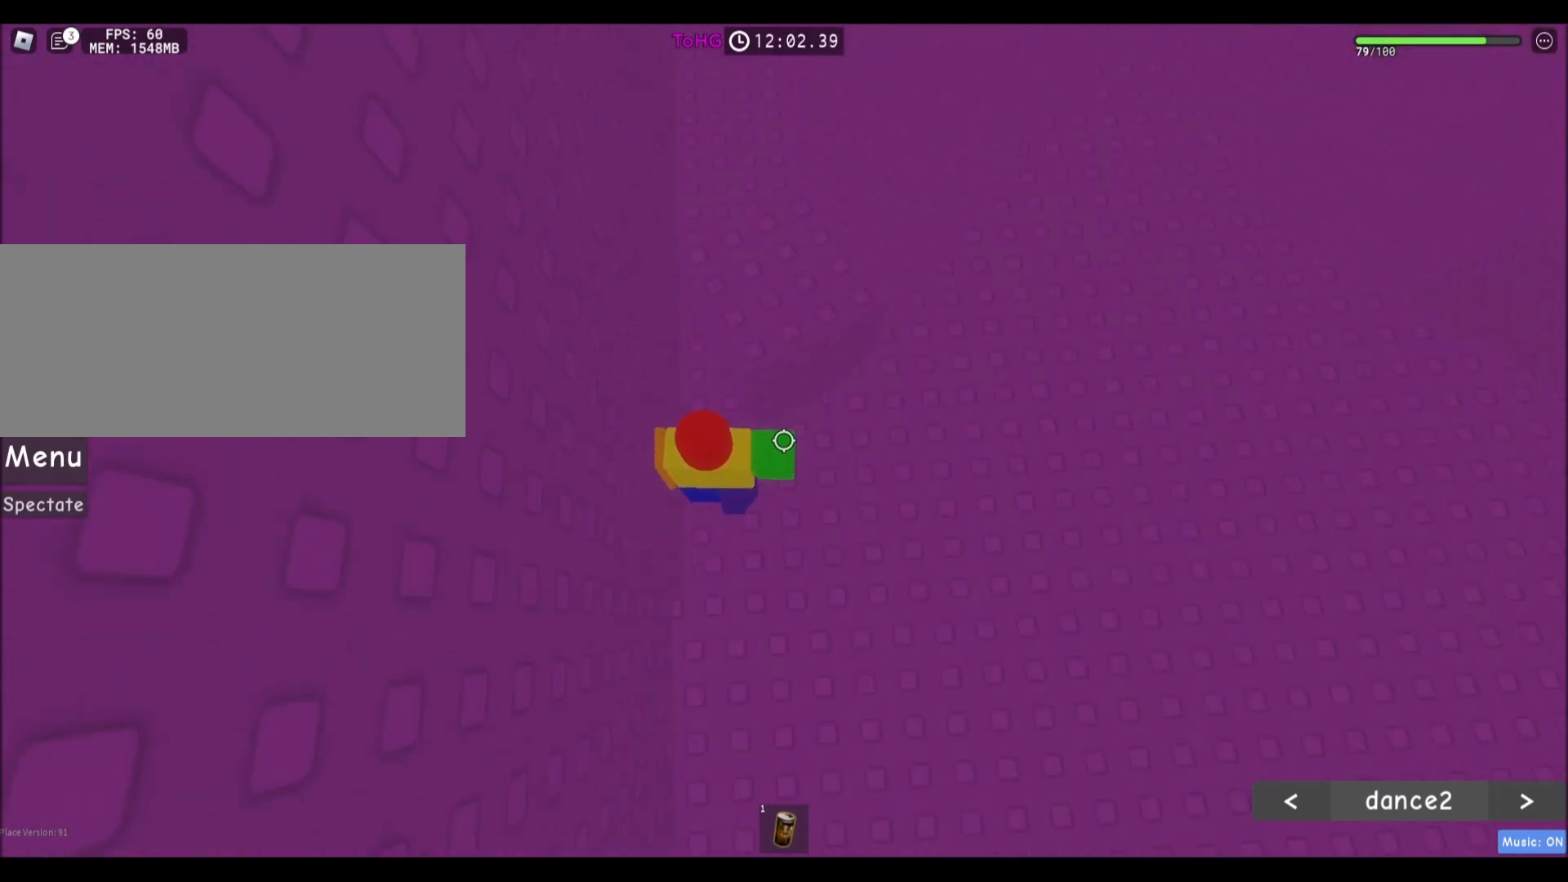
{"keys": [], "mouse": [], "events": [[100, "d", "down"], [166, "w", "down"], [266, "d", "up"], [467, "w", "up"]]}
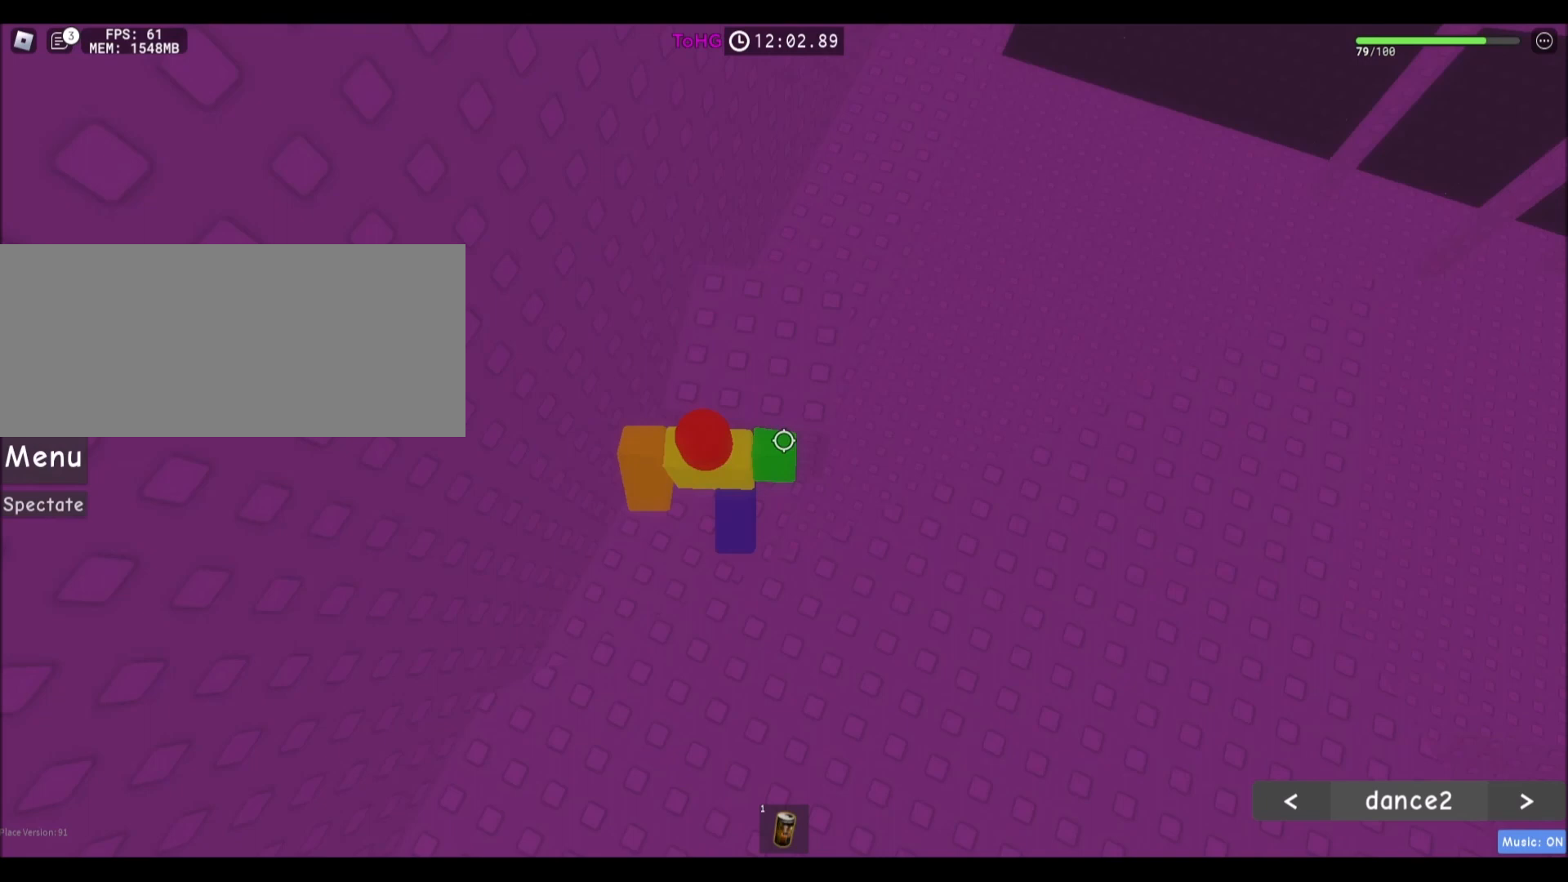
{"keys": ["w"], "mouse": [], "events": [[267, "w", "down"]]}
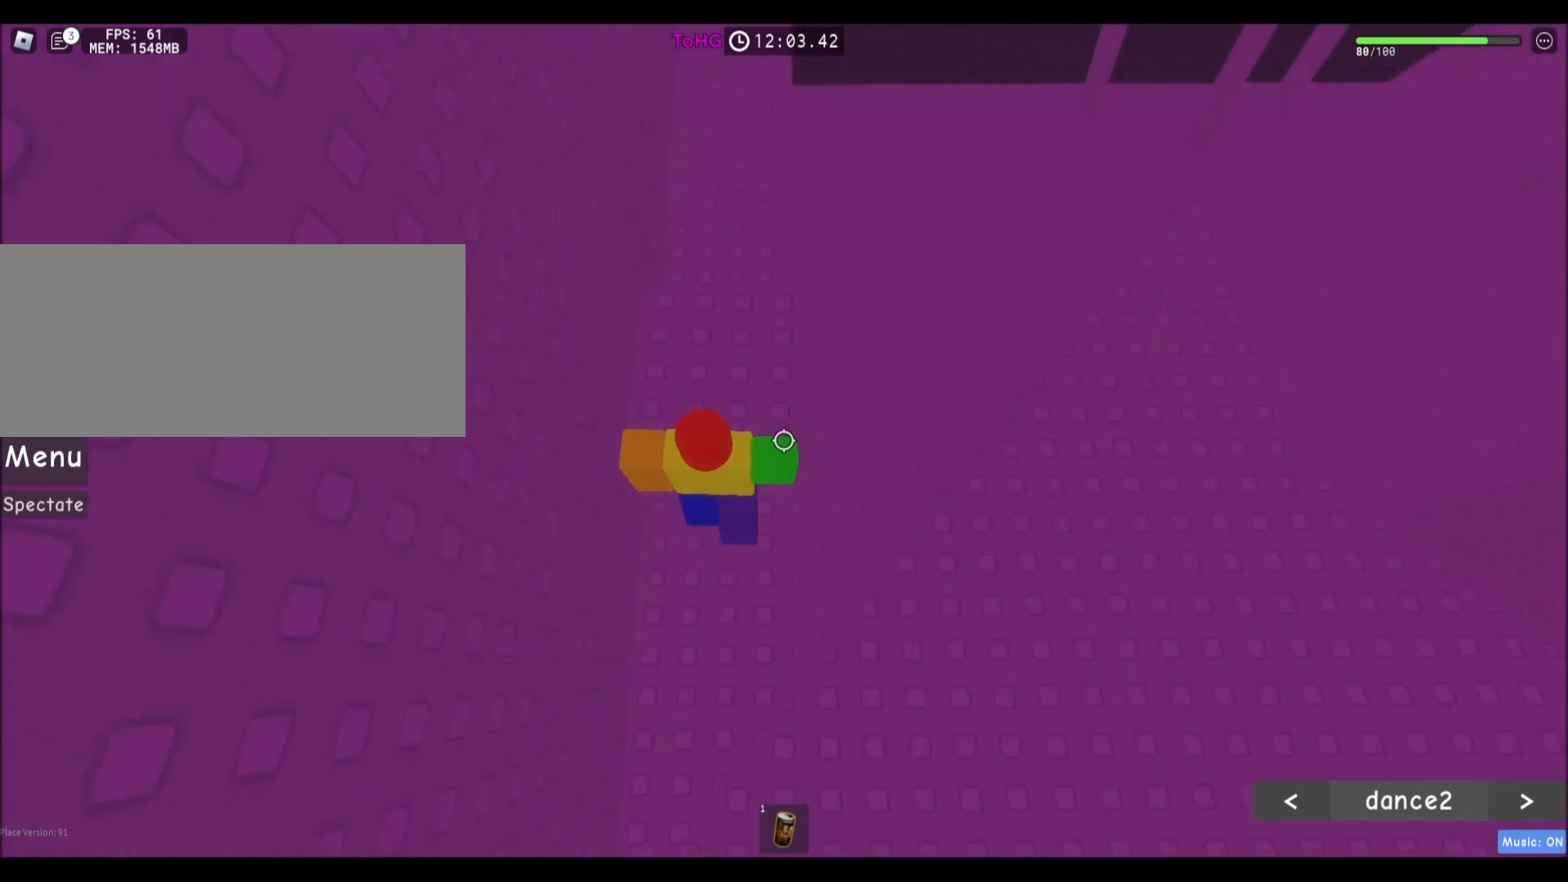
{"keys": ["w"], "mouse": [], "events": [[301, "d", "down"], [368, "d", "up"]]}
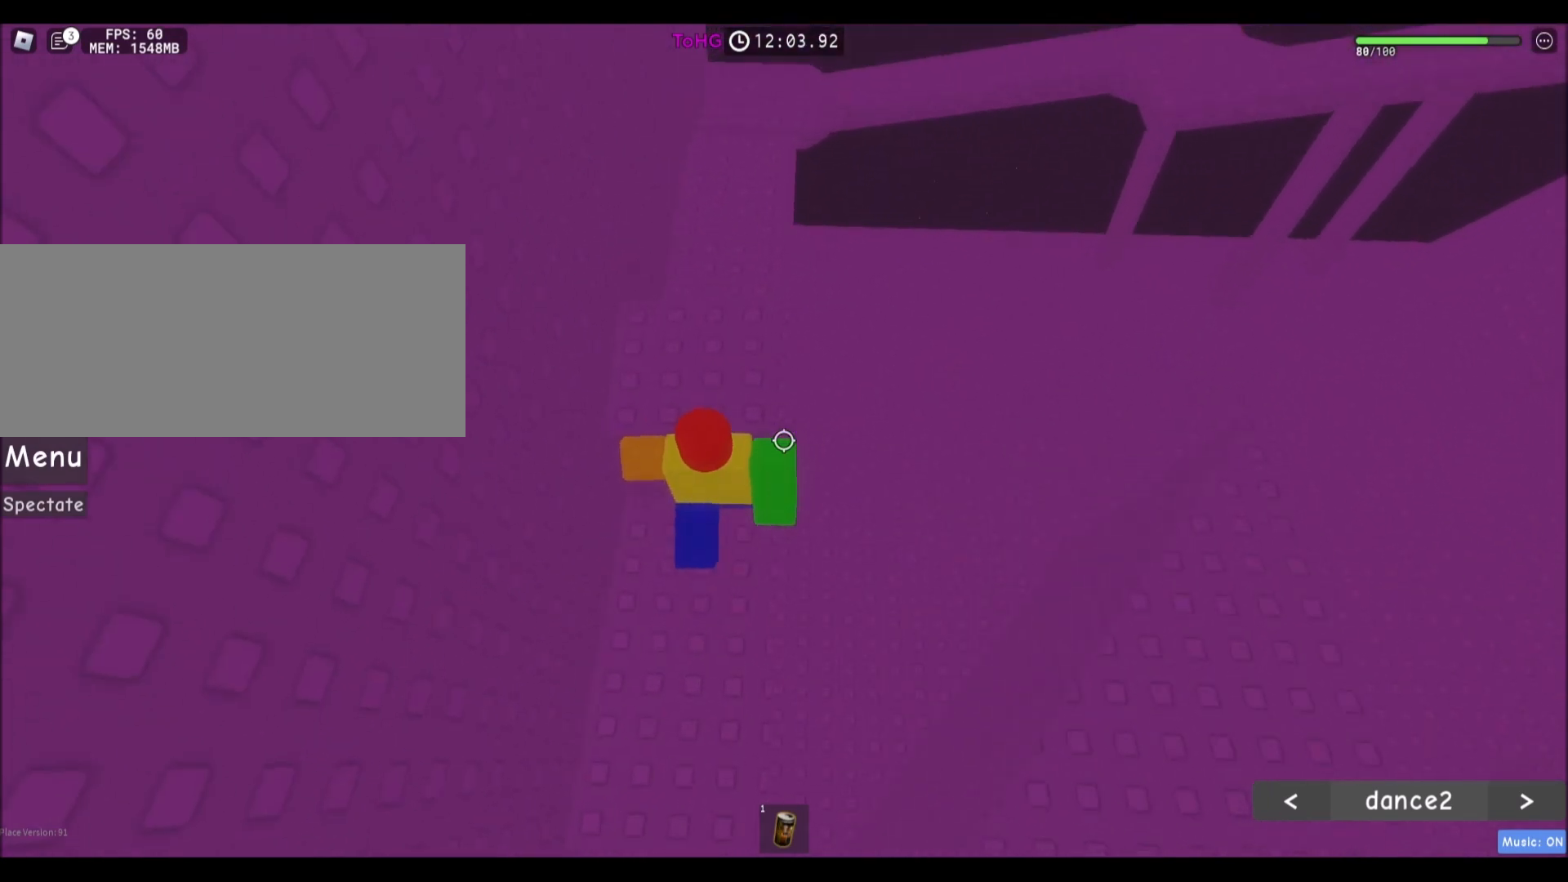
{"keys": ["w"], "mouse": [], "events": [[67, "a", "down"], [133, "a", "up"]]}
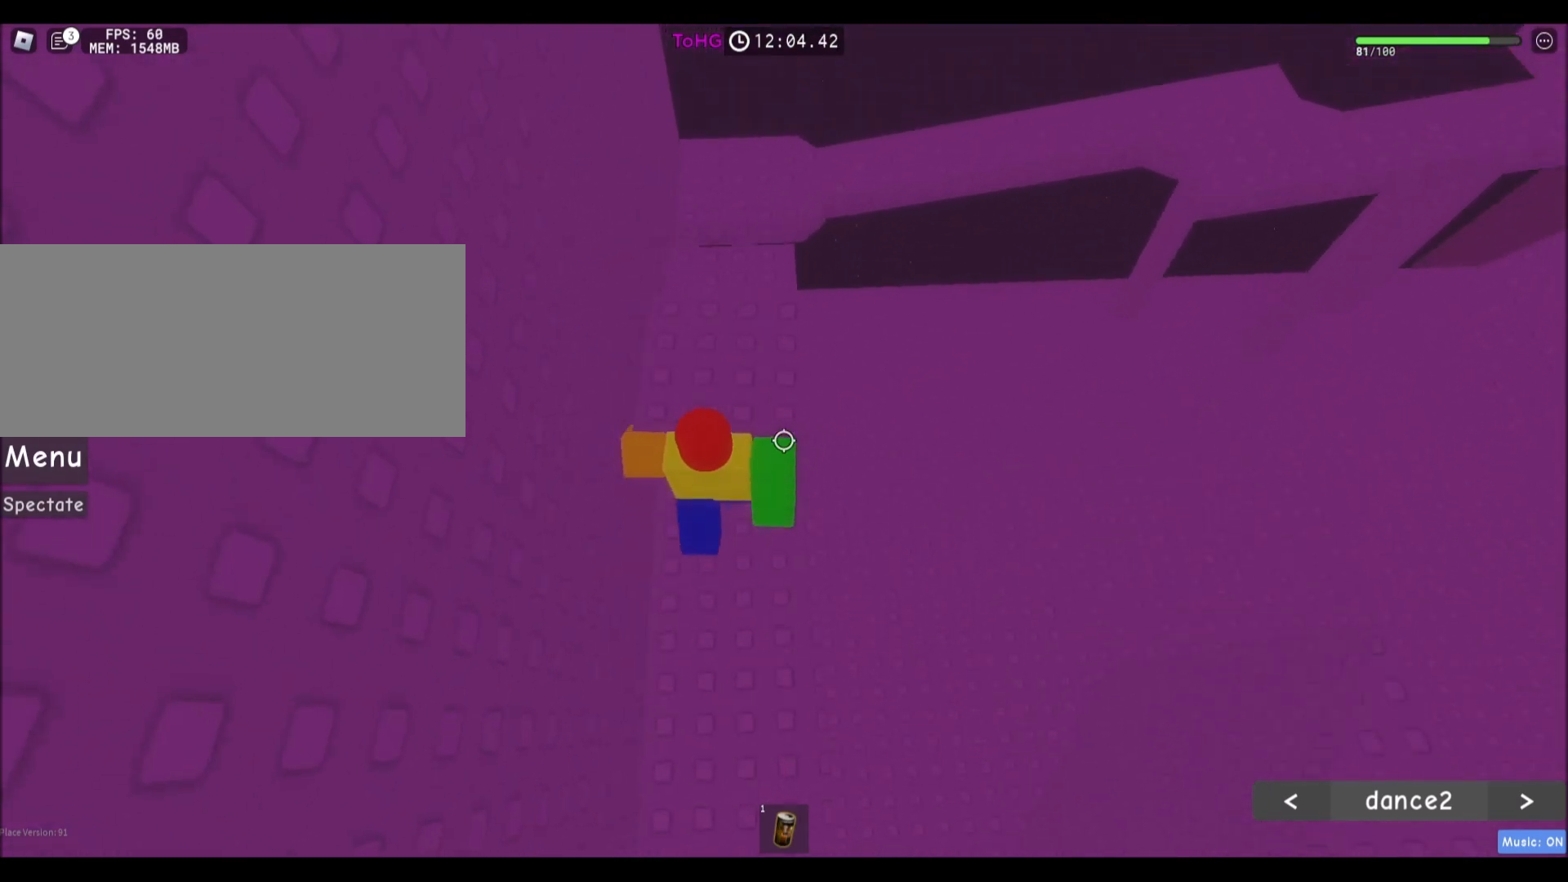
{"keys": ["w"], "mouse": [], "events": []}
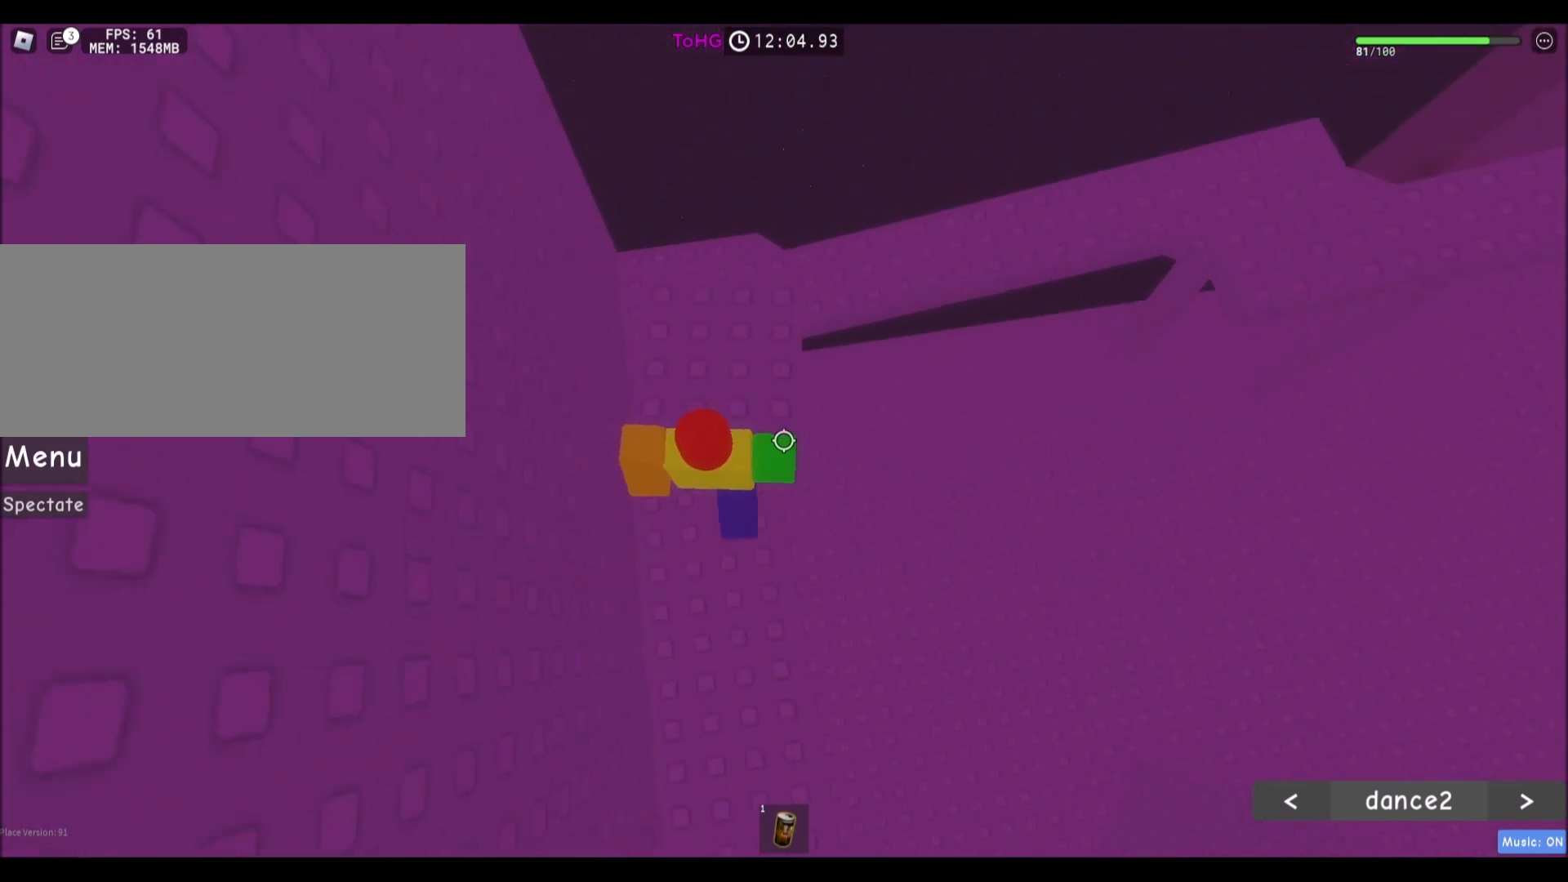
{"keys": [], "mouse": [], "events": [[400, "w", "up"]]}